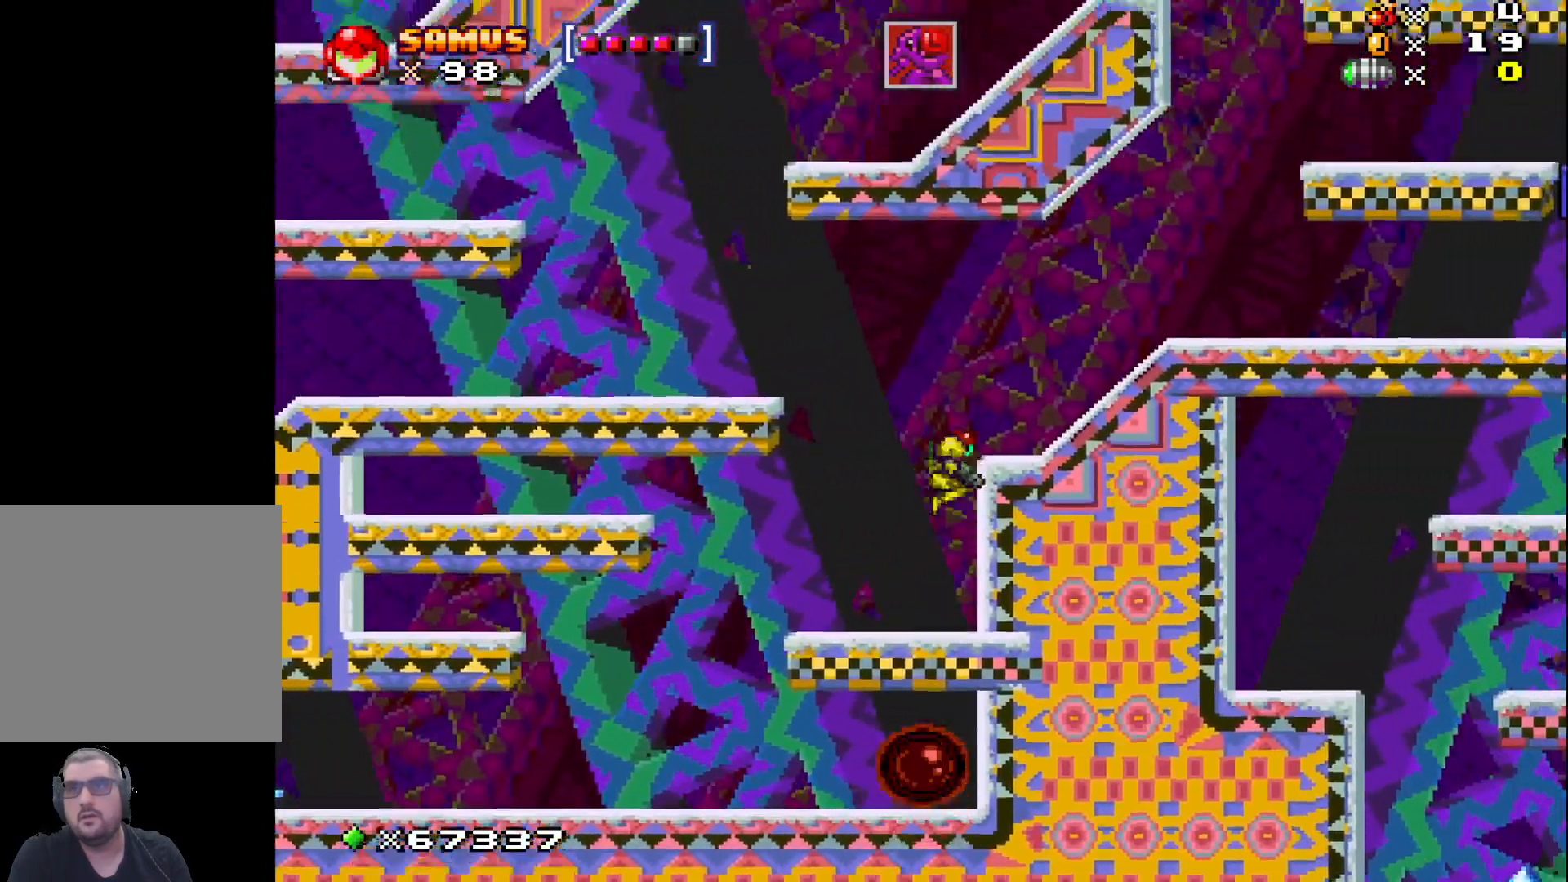
Gameplay with a controller (Xbox layout); each line is a JSON object with the inputs held at the frame after it. "events" lists button and stick changes between this image and that frame as [ms after this image, input, new state], when the widget could be followed in between. Not read: right_stick.
{"buttons": [], "left_stick": "center", "events": [[317, "A", "up"], [367, "left_stick", "center"]]}
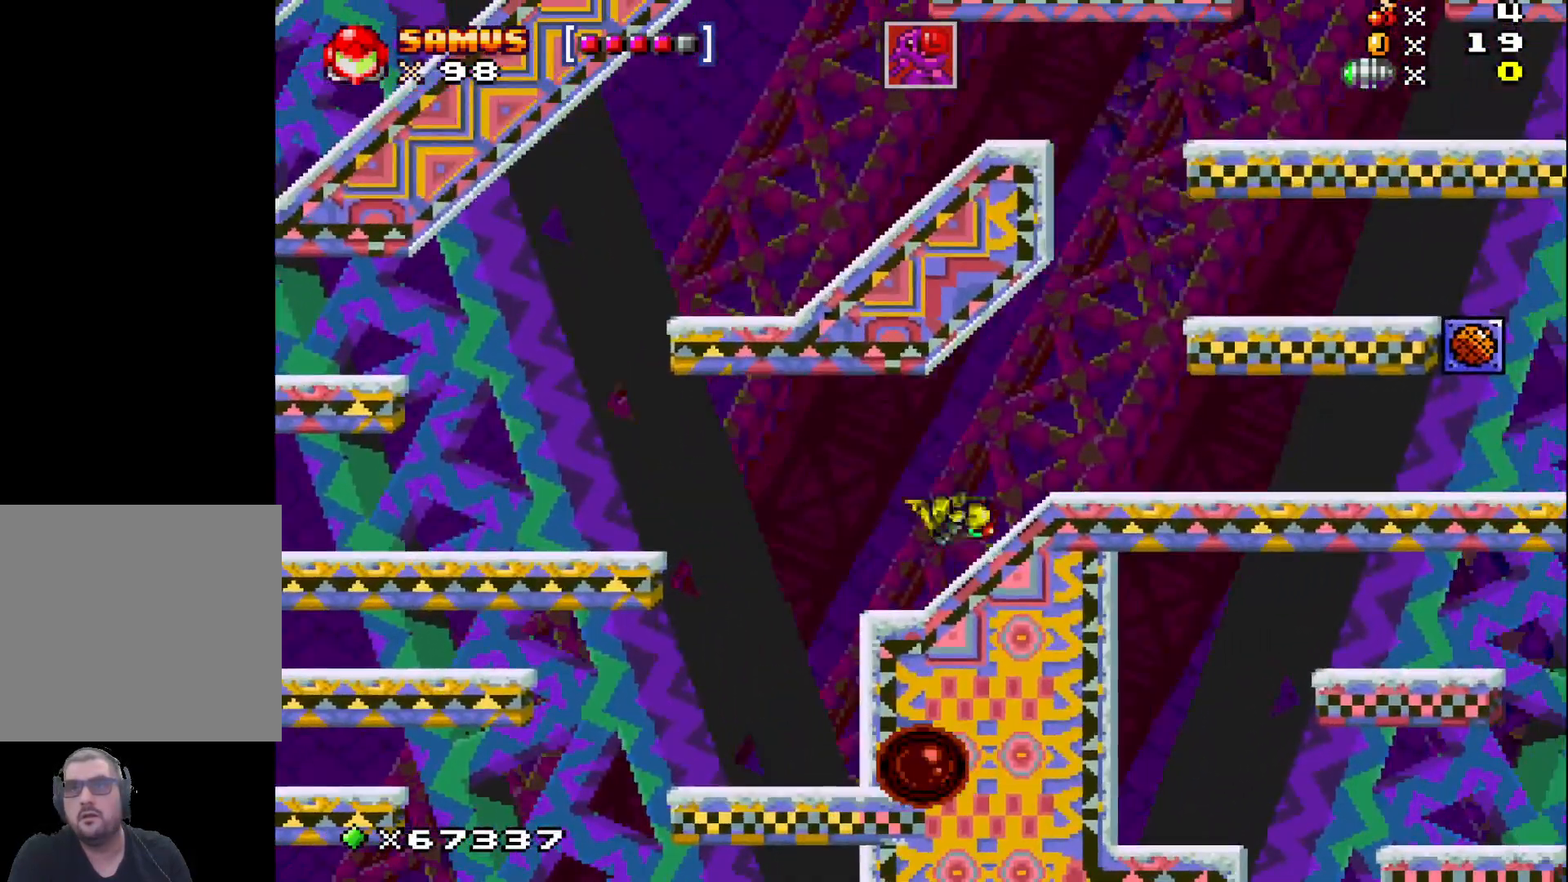
{"buttons": [], "left_stick": "center", "events": [[17, "left_stick", "right"], [467, "left_stick", "center"]]}
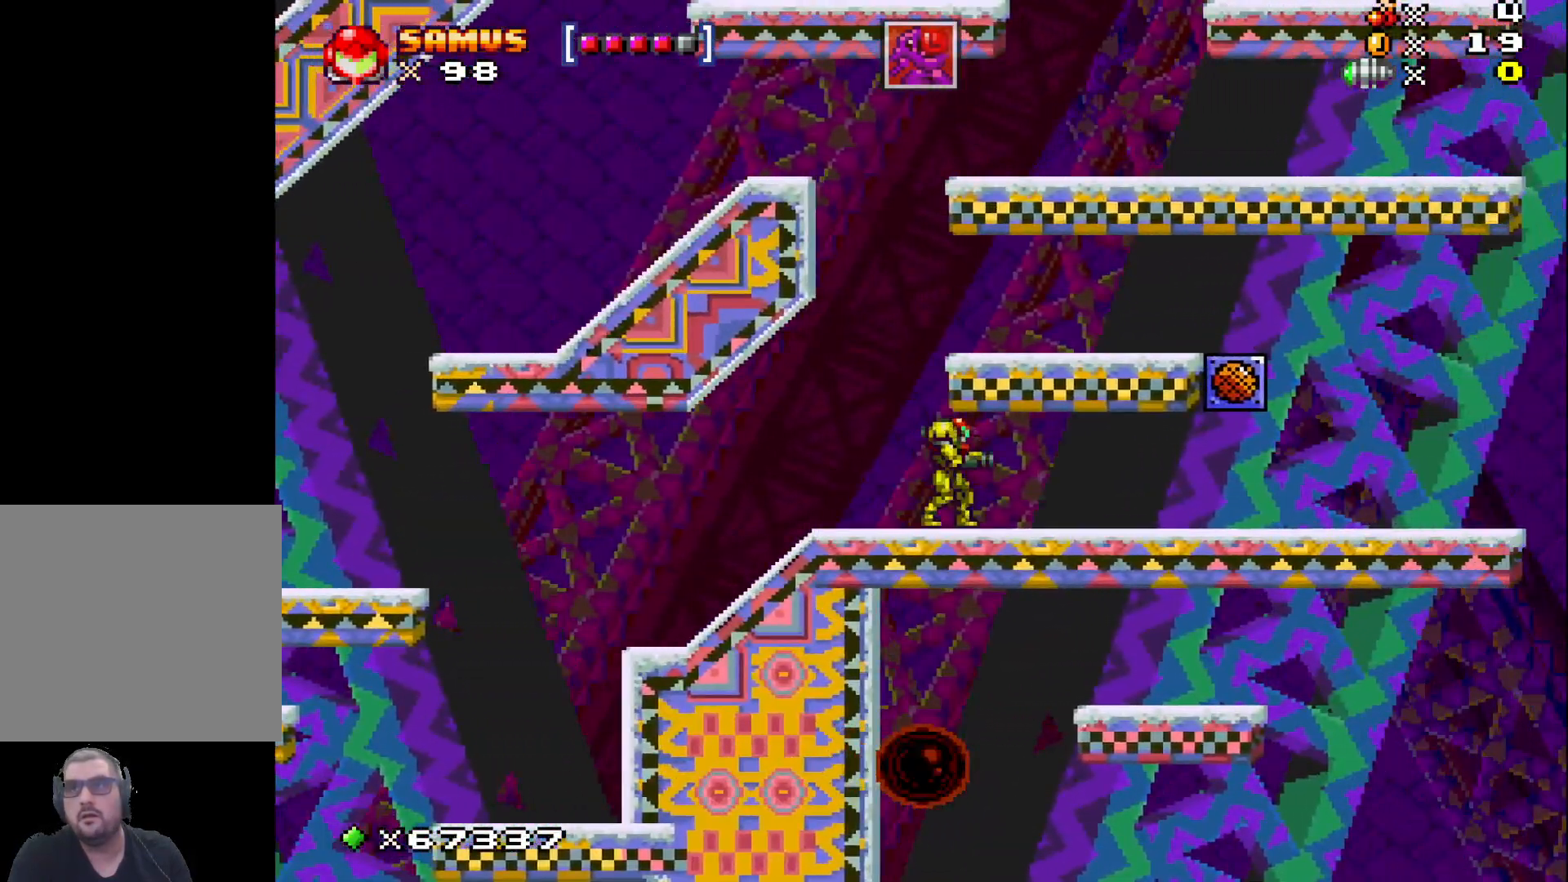
{"buttons": [], "left_stick": "right", "events": [[17, "A", "down"], [350, "left_stick", "right"], [400, "A", "up"]]}
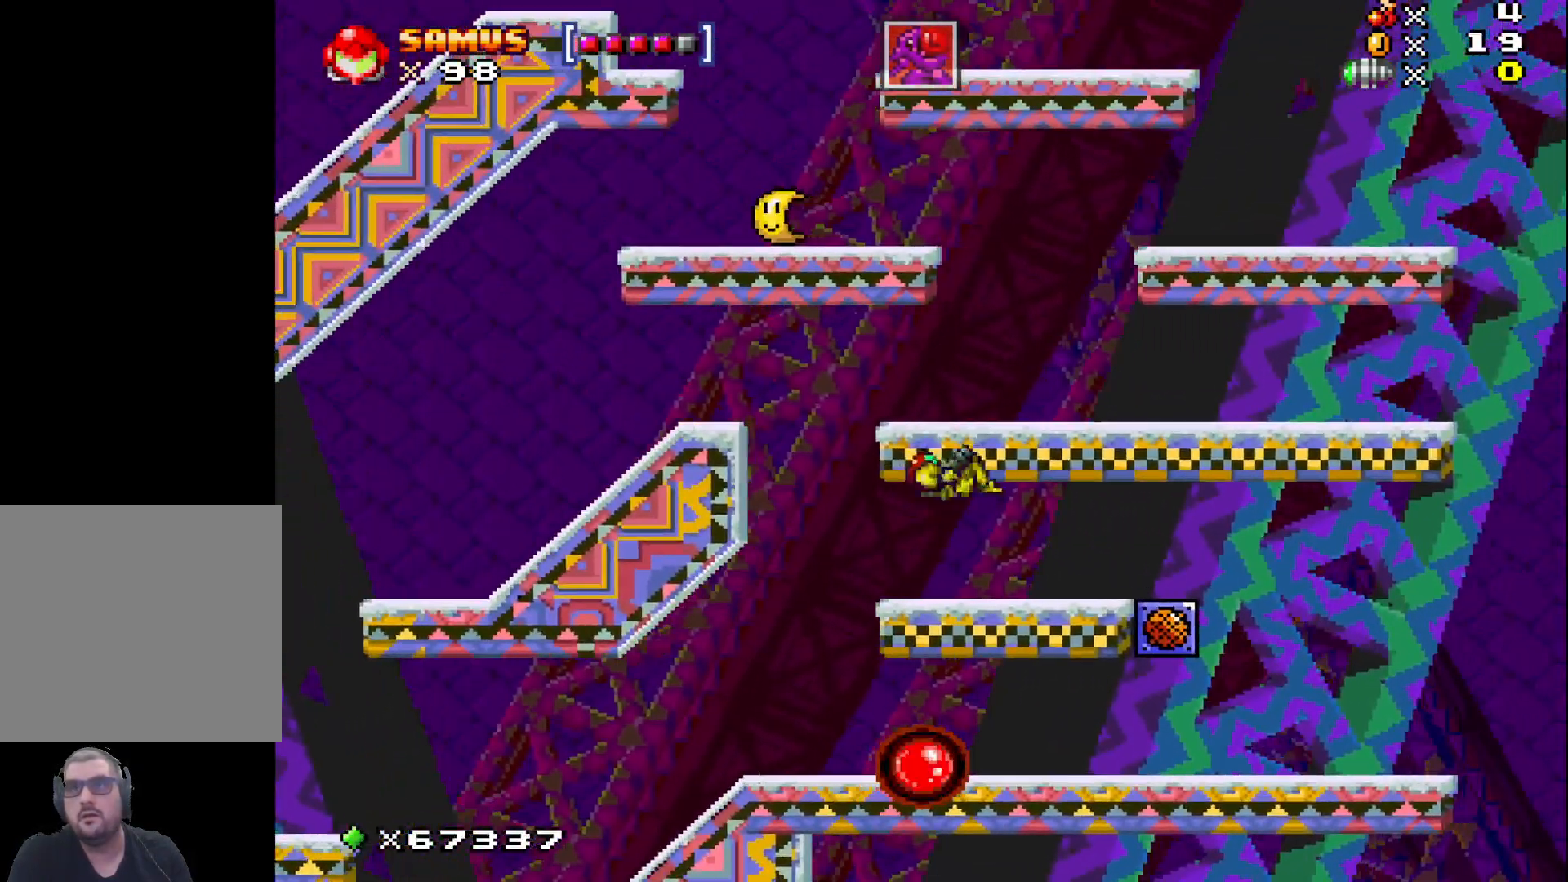
{"buttons": [], "left_stick": "center", "events": [[17, "left_stick", "center"], [250, "A", "down"], [467, "A", "up"]]}
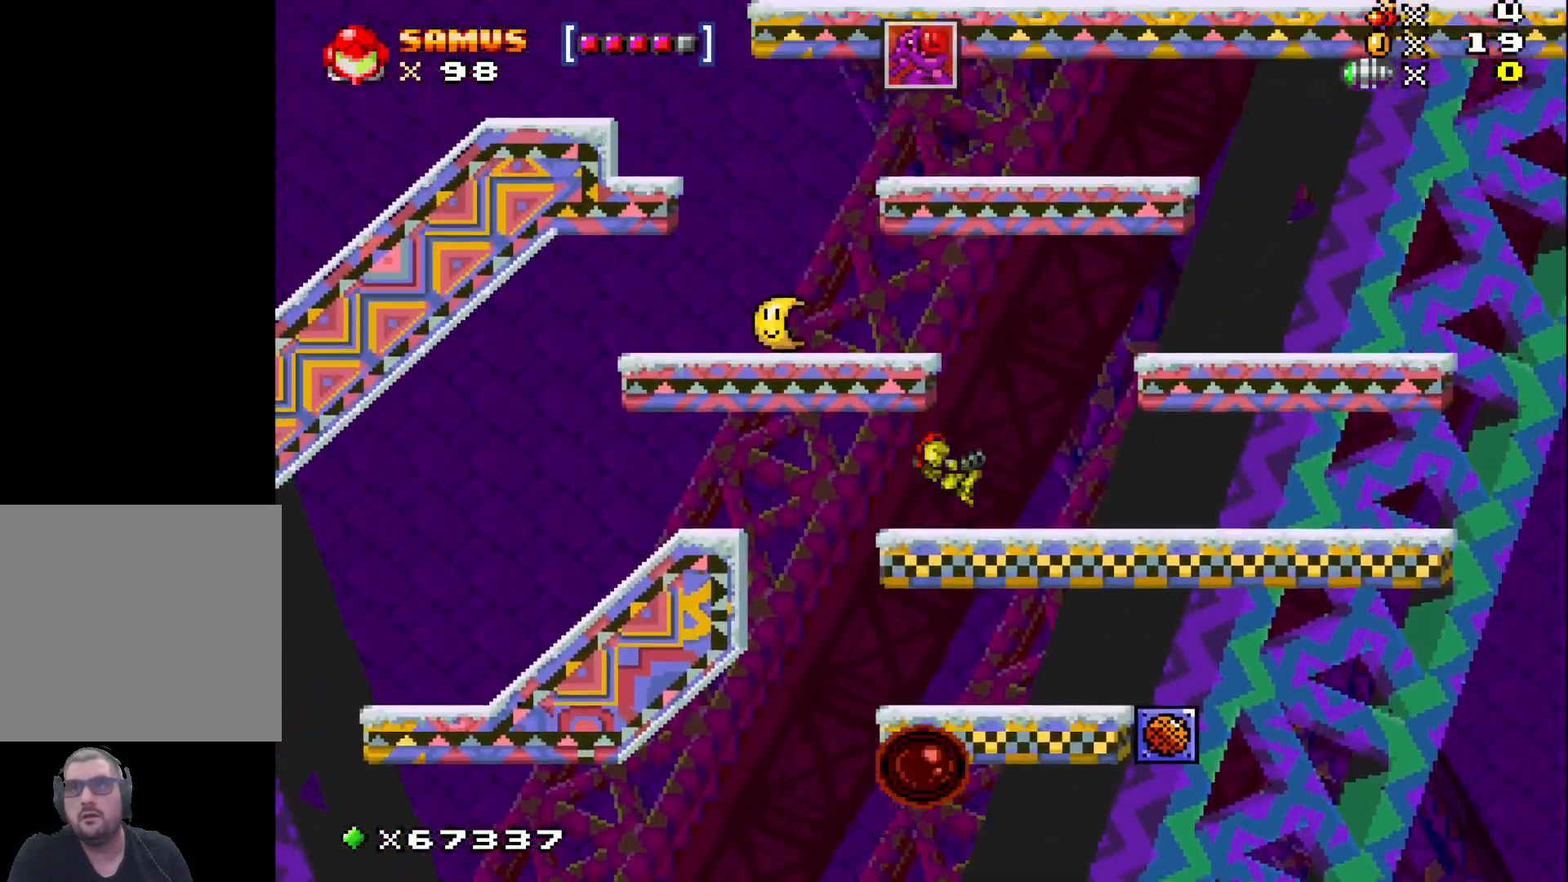
{"buttons": ["A"], "left_stick": "left", "events": [[367, "A", "down"], [367, "left_stick", "left"]]}
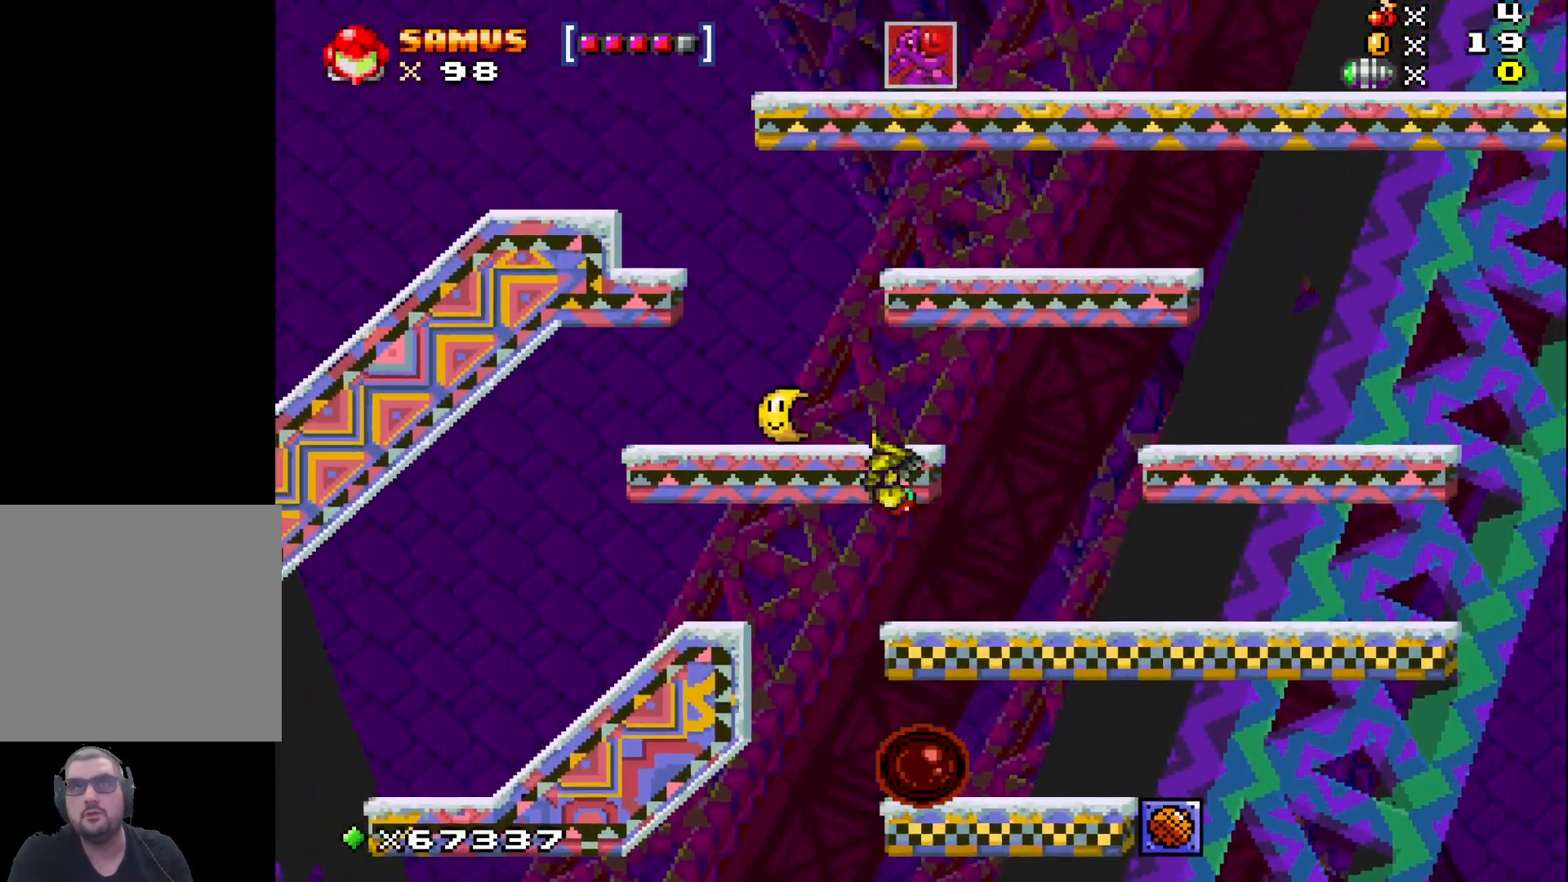
{"buttons": [], "left_stick": "center", "events": [[117, "A", "up"], [250, "left_stick", "center"], [333, "left_stick", "right"], [417, "left_stick", "center"]]}
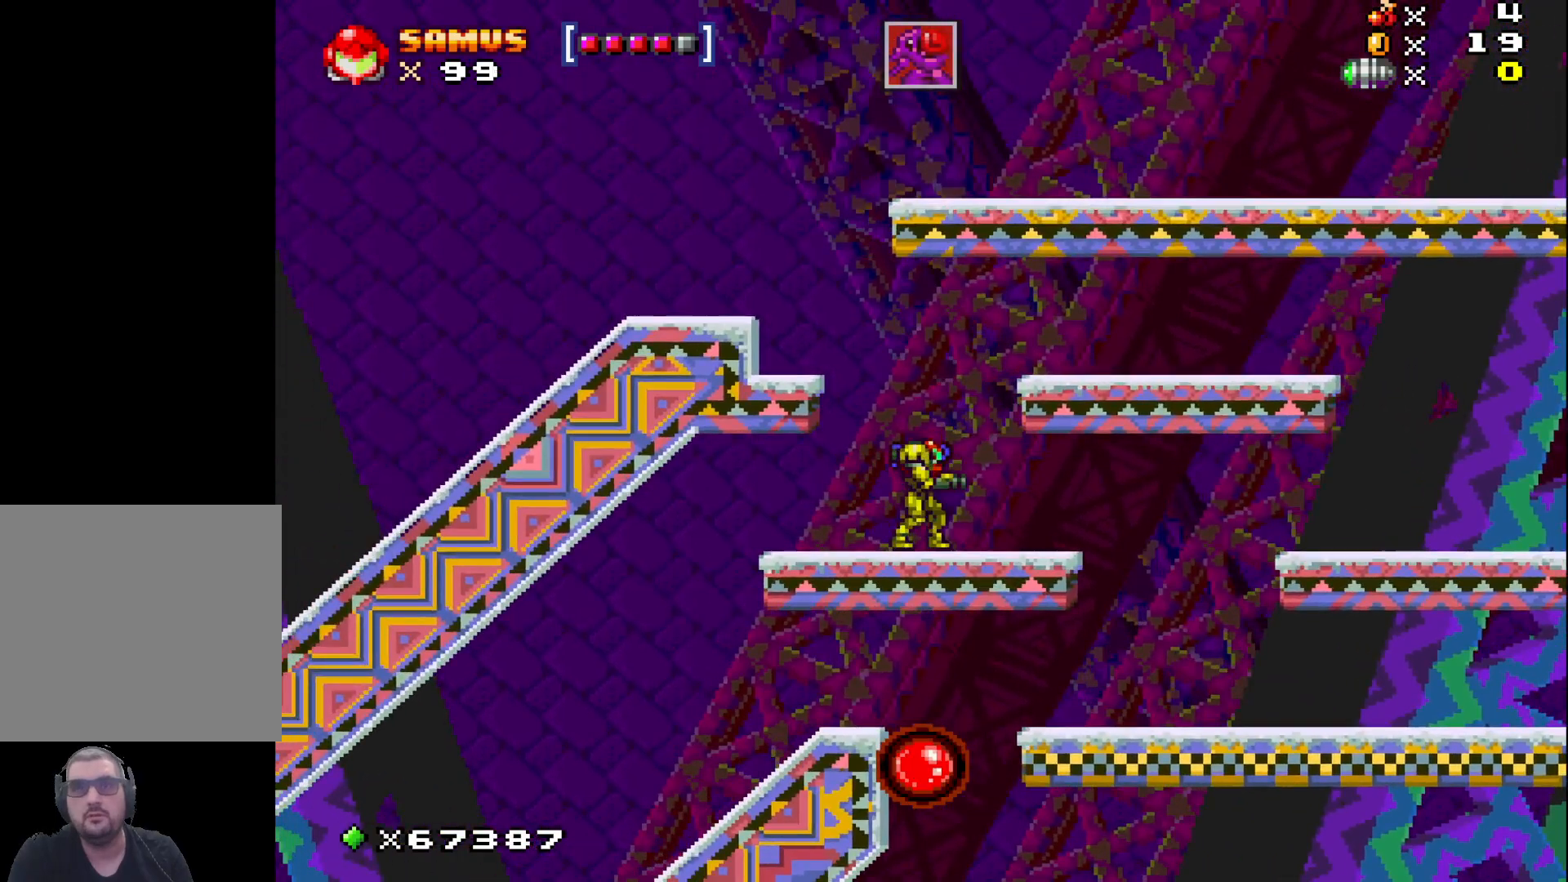
{"buttons": [], "left_stick": "center", "events": []}
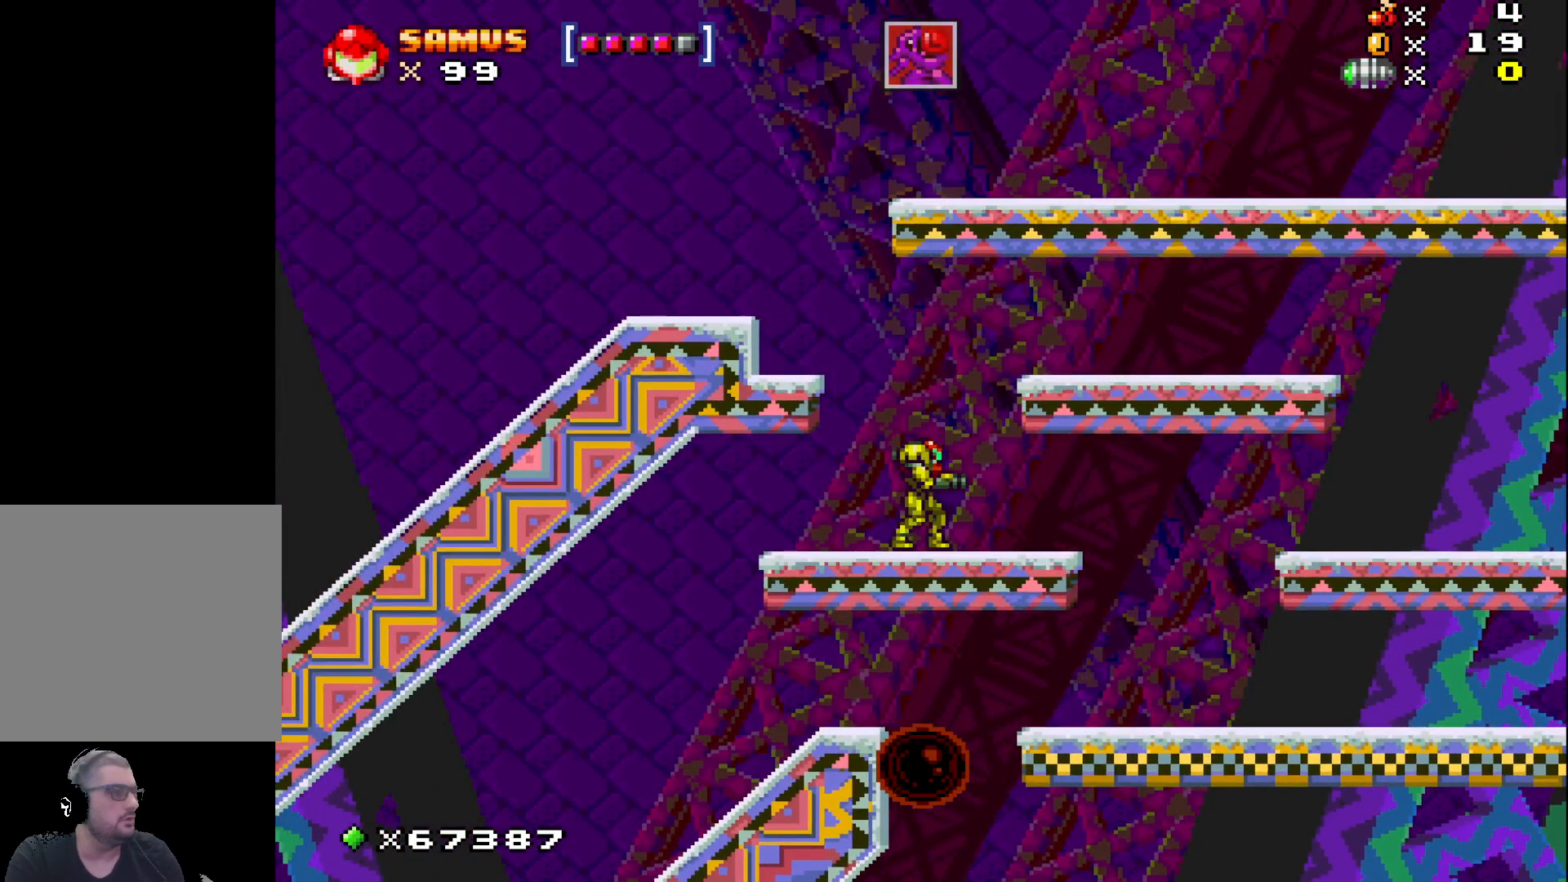
{"buttons": [], "left_stick": "center", "events": []}
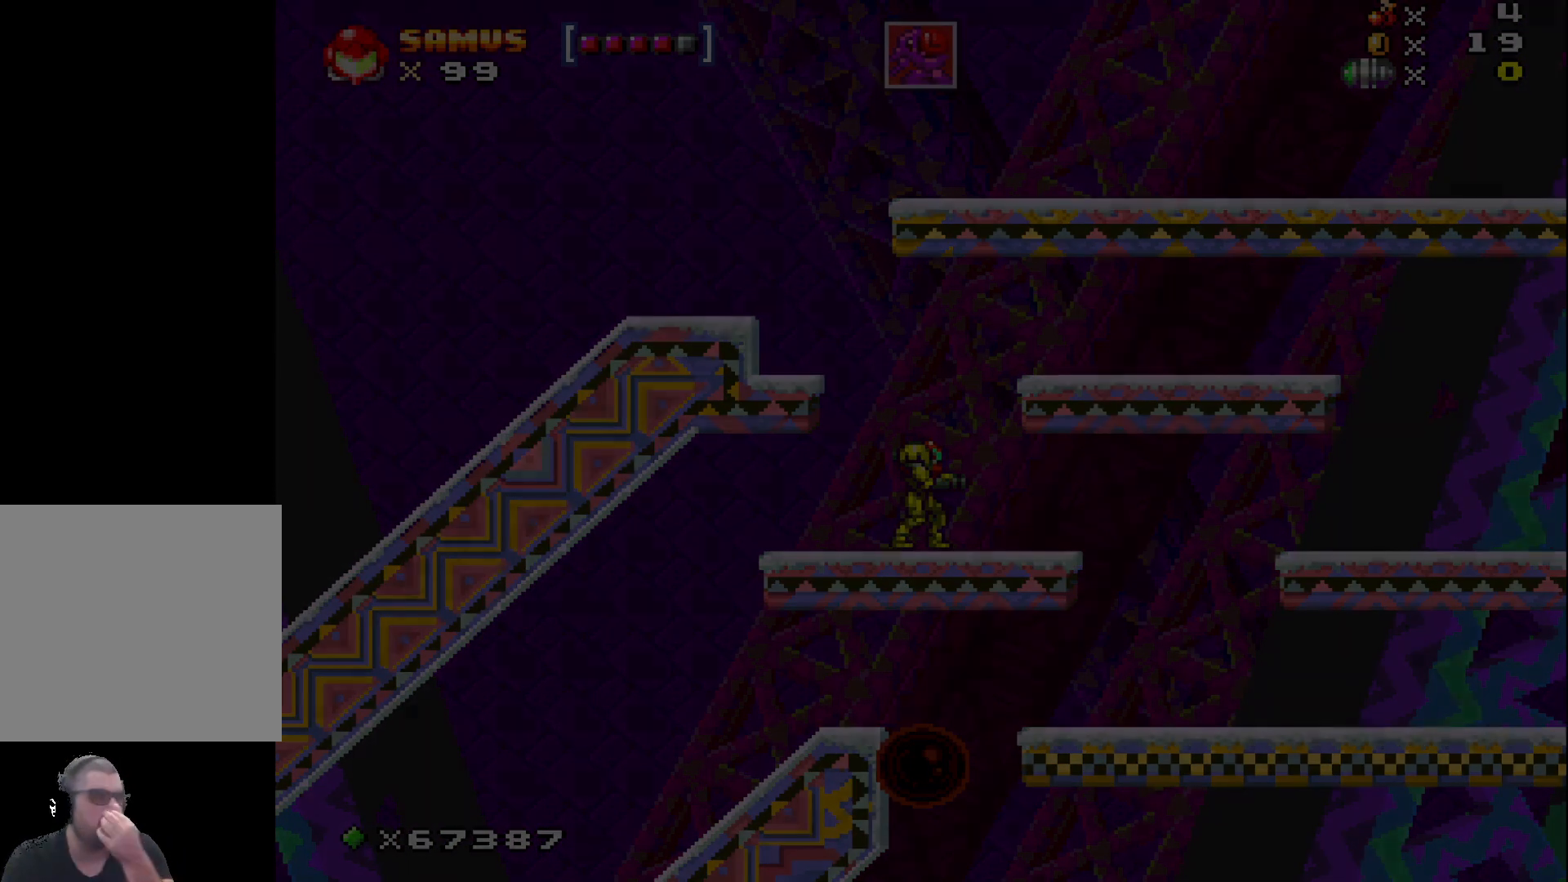
{"buttons": [], "left_stick": "center", "events": []}
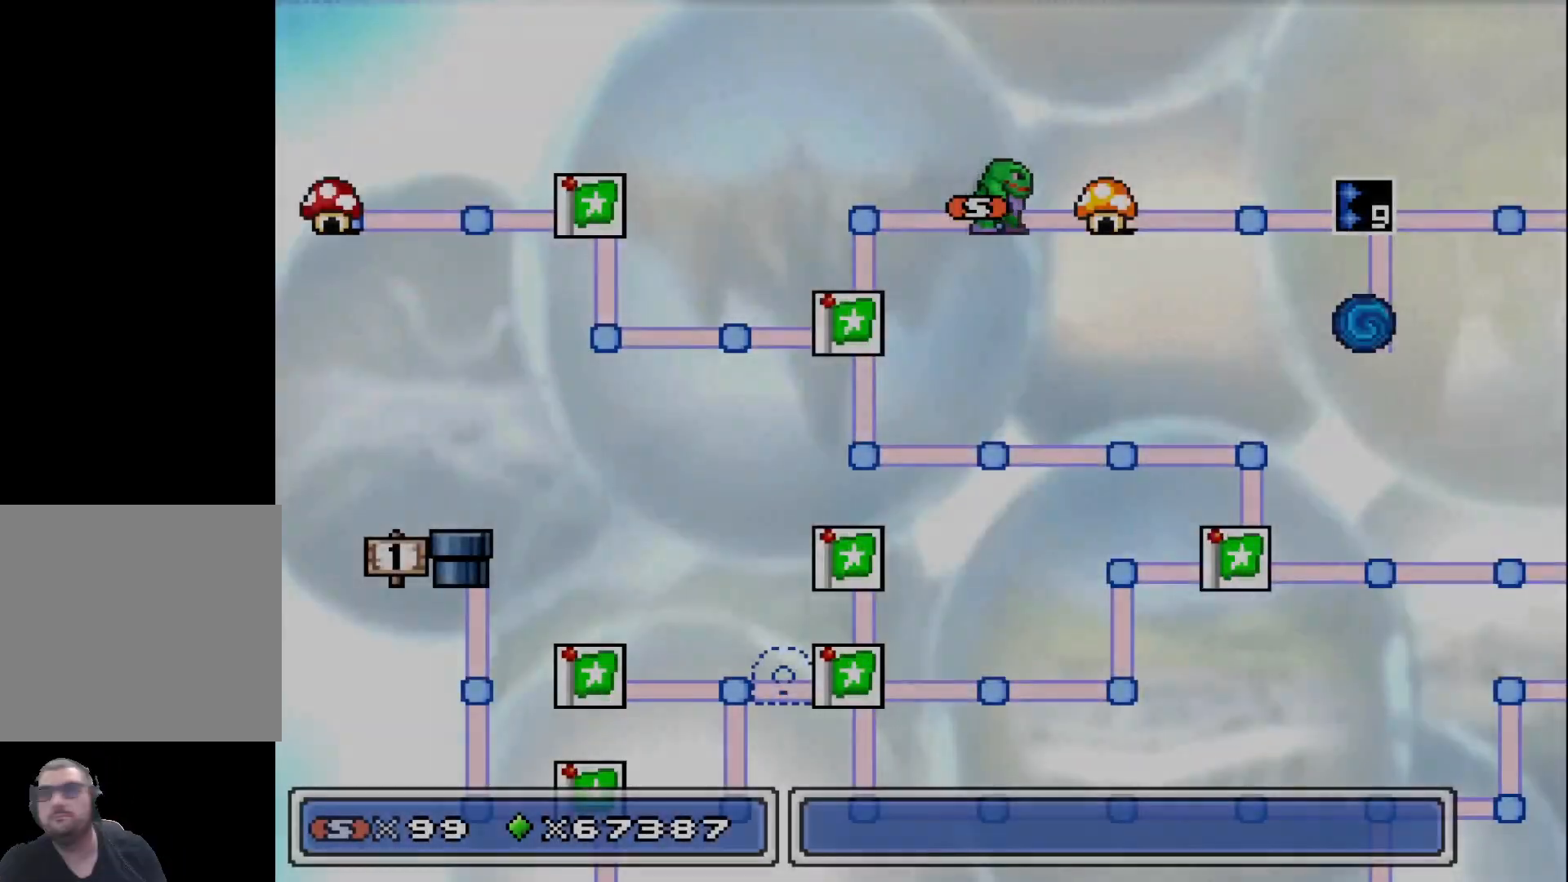
{"buttons": [], "left_stick": "center", "events": []}
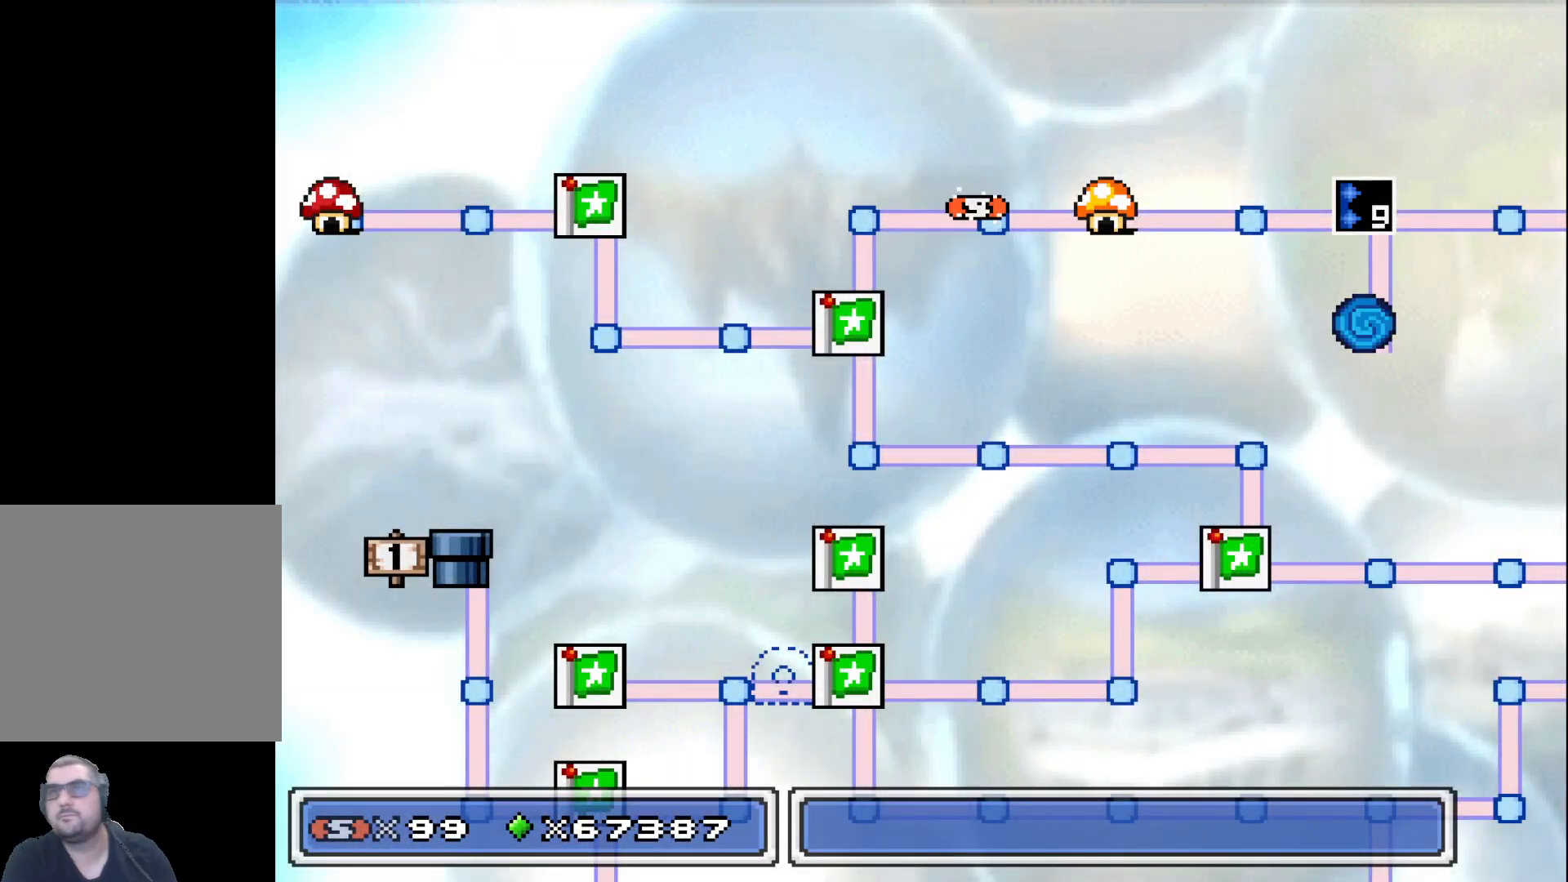
{"buttons": [], "left_stick": "center", "events": []}
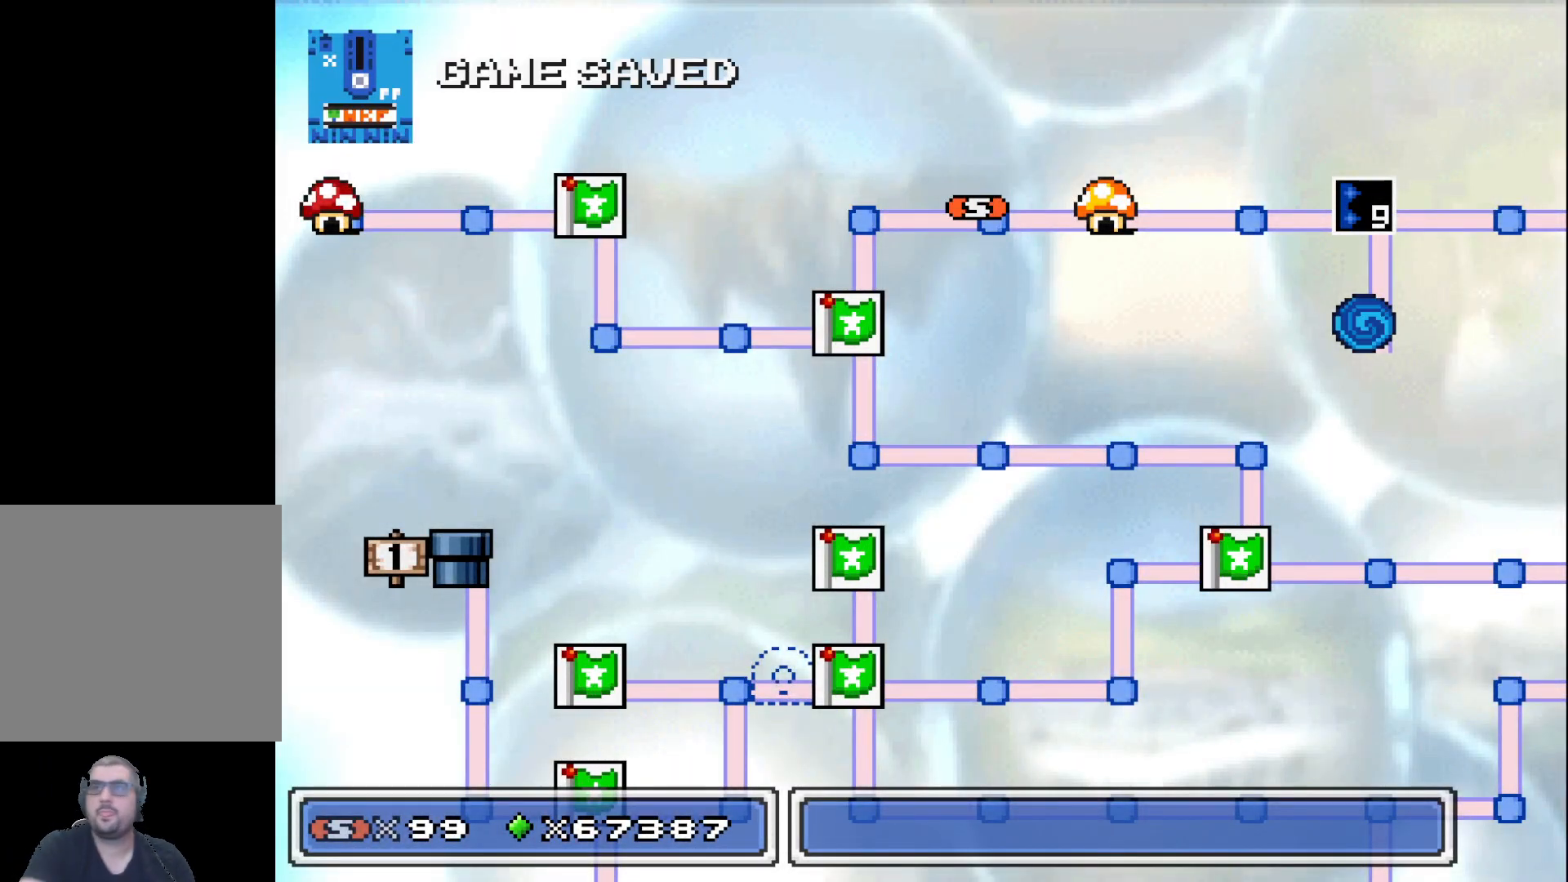
{"buttons": [], "left_stick": "right", "events": [[383, "left_stick", "right"]]}
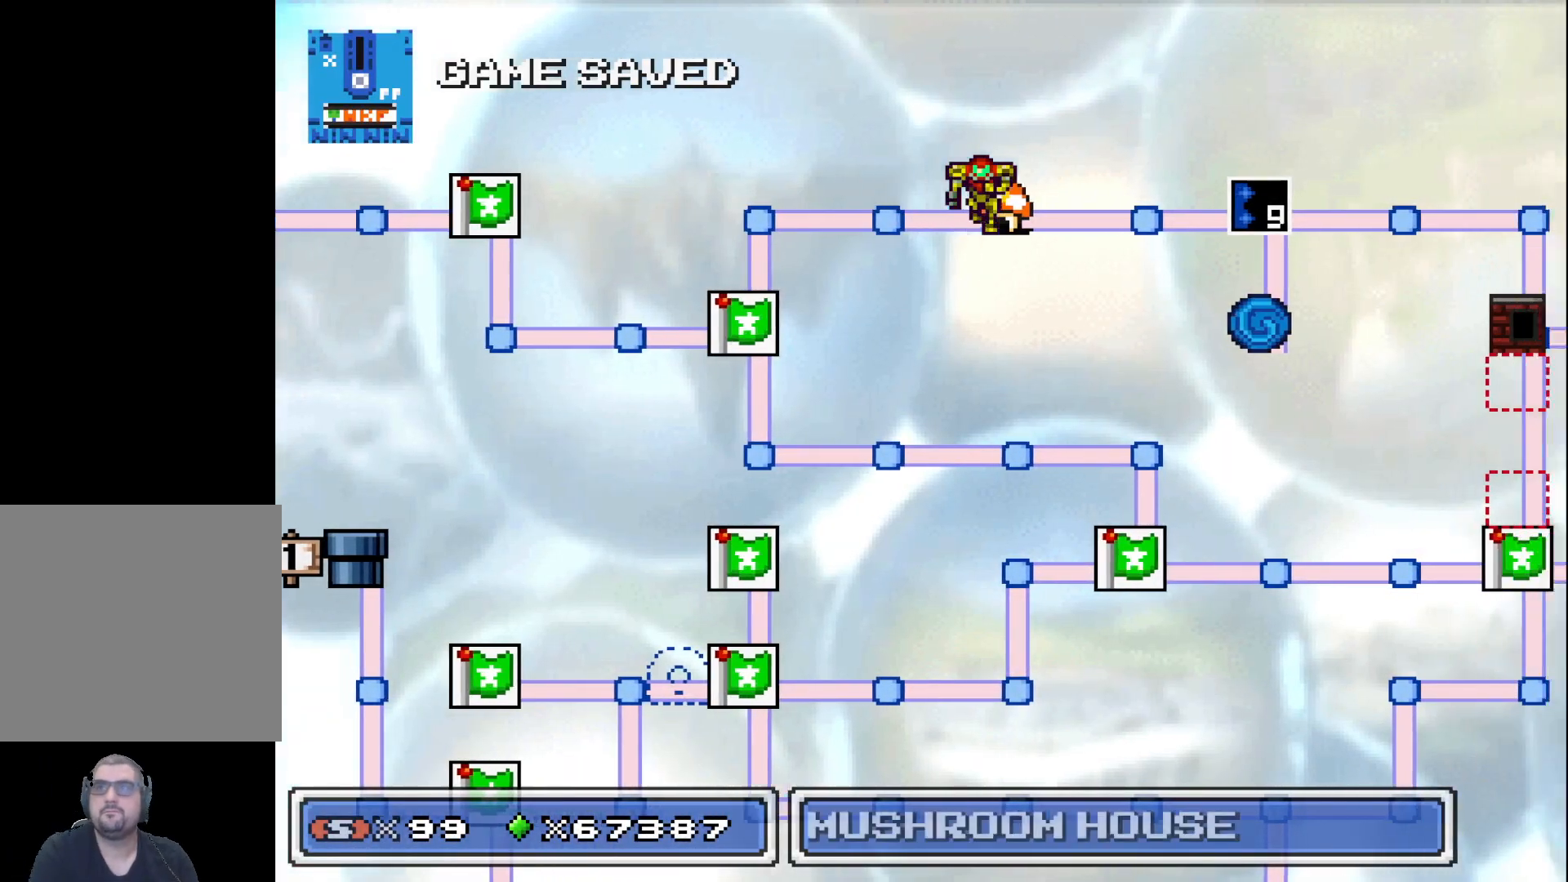
{"buttons": [], "left_stick": "right", "events": [[67, "left_stick", "center"], [167, "left_stick", "right"], [333, "left_stick", "center"], [433, "left_stick", "right"]]}
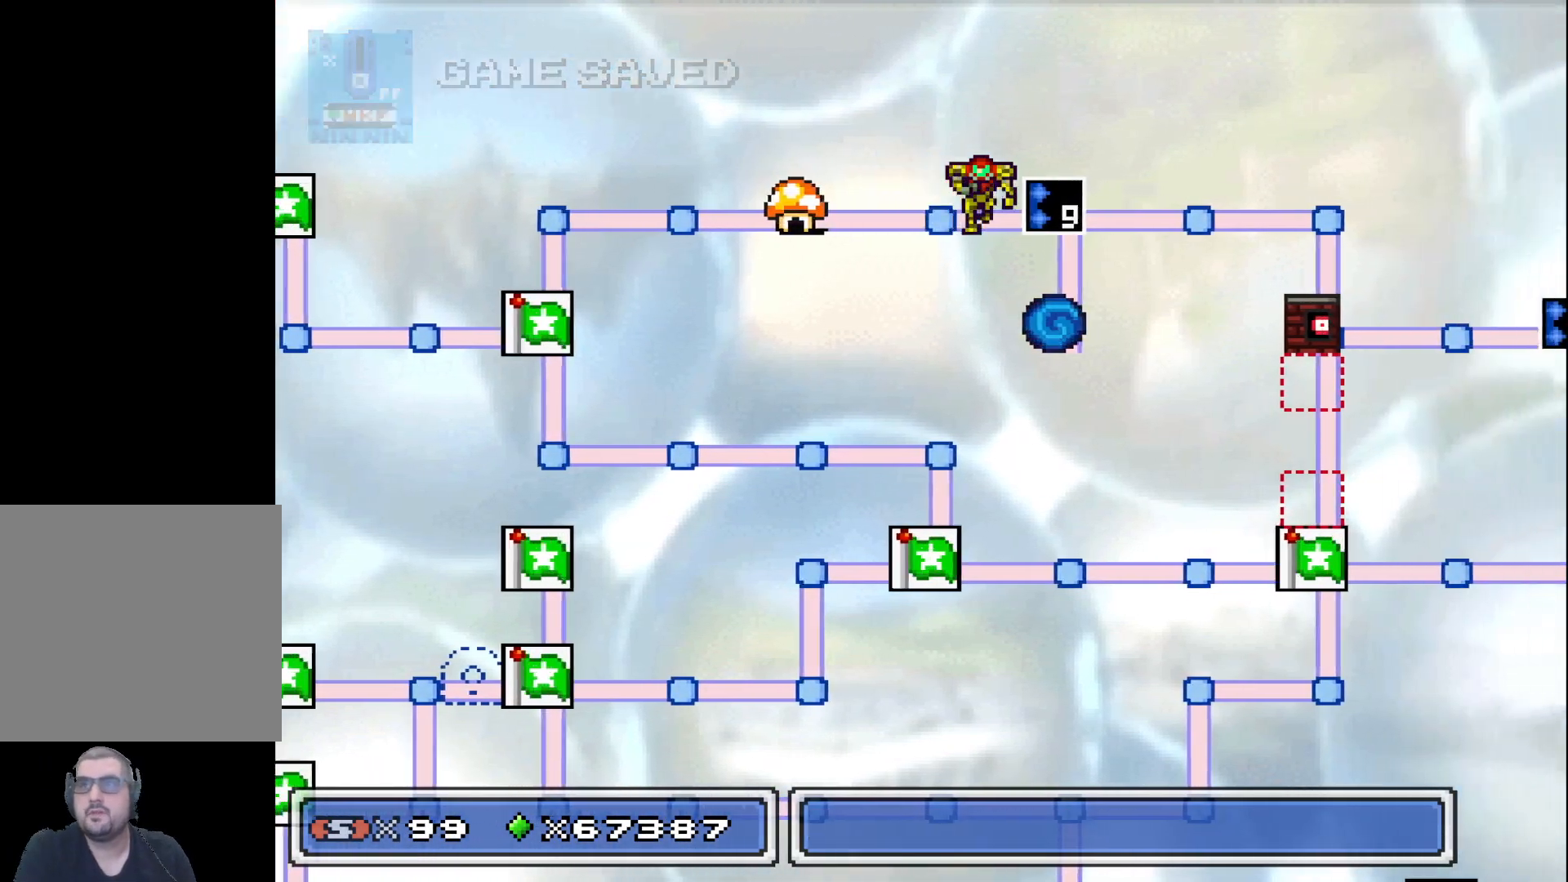
{"buttons": [], "left_stick": "right", "events": [[117, "left_stick", "center"], [383, "left_stick", "right"]]}
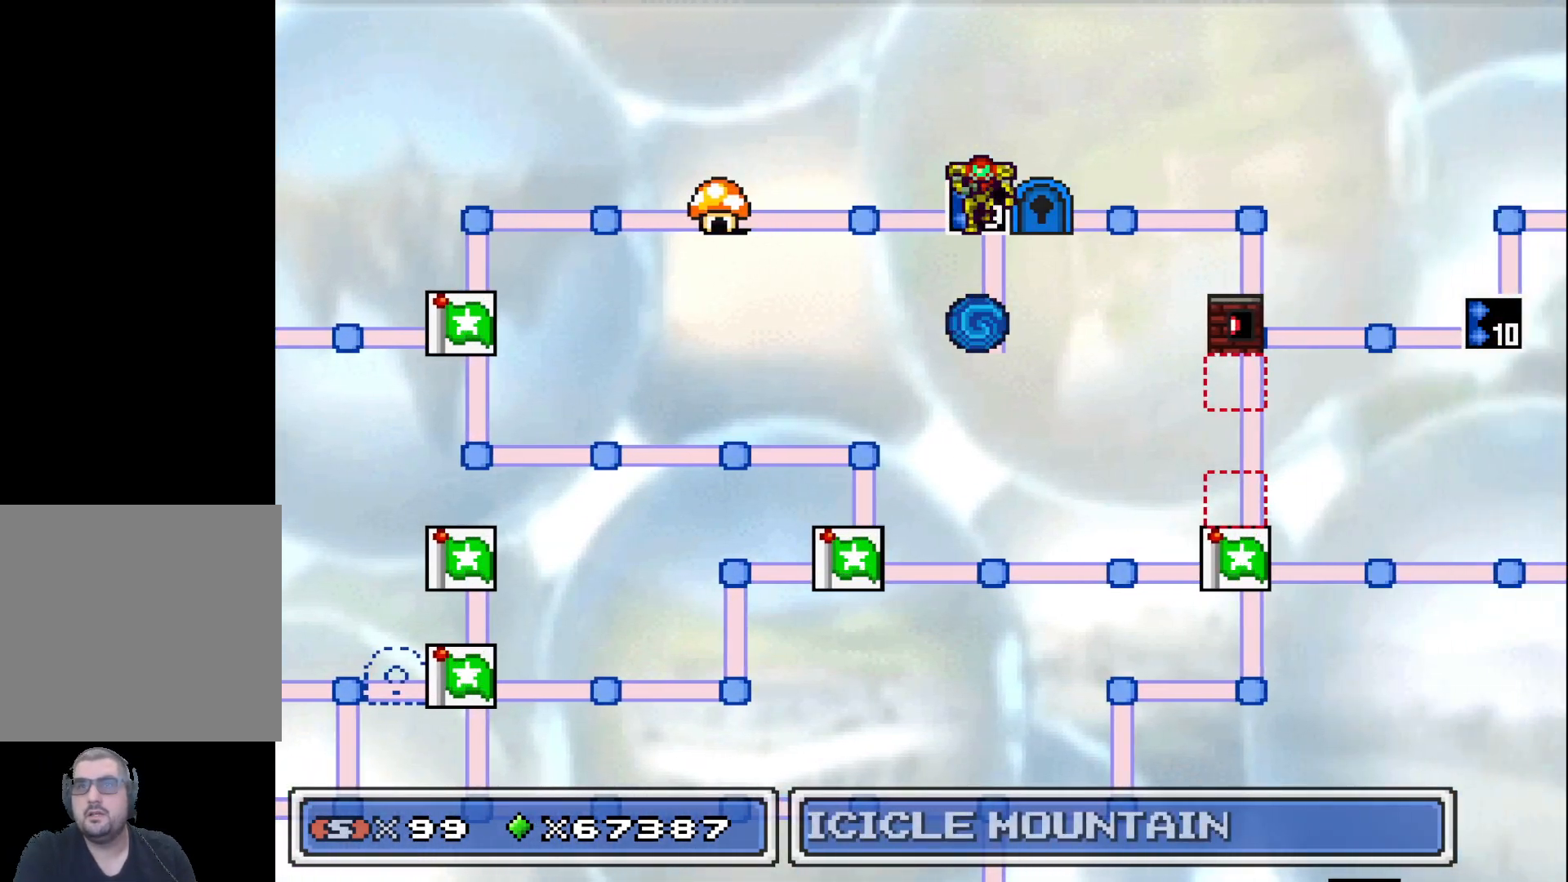
{"buttons": [], "left_stick": "center", "events": [[117, "left_stick", "center"]]}
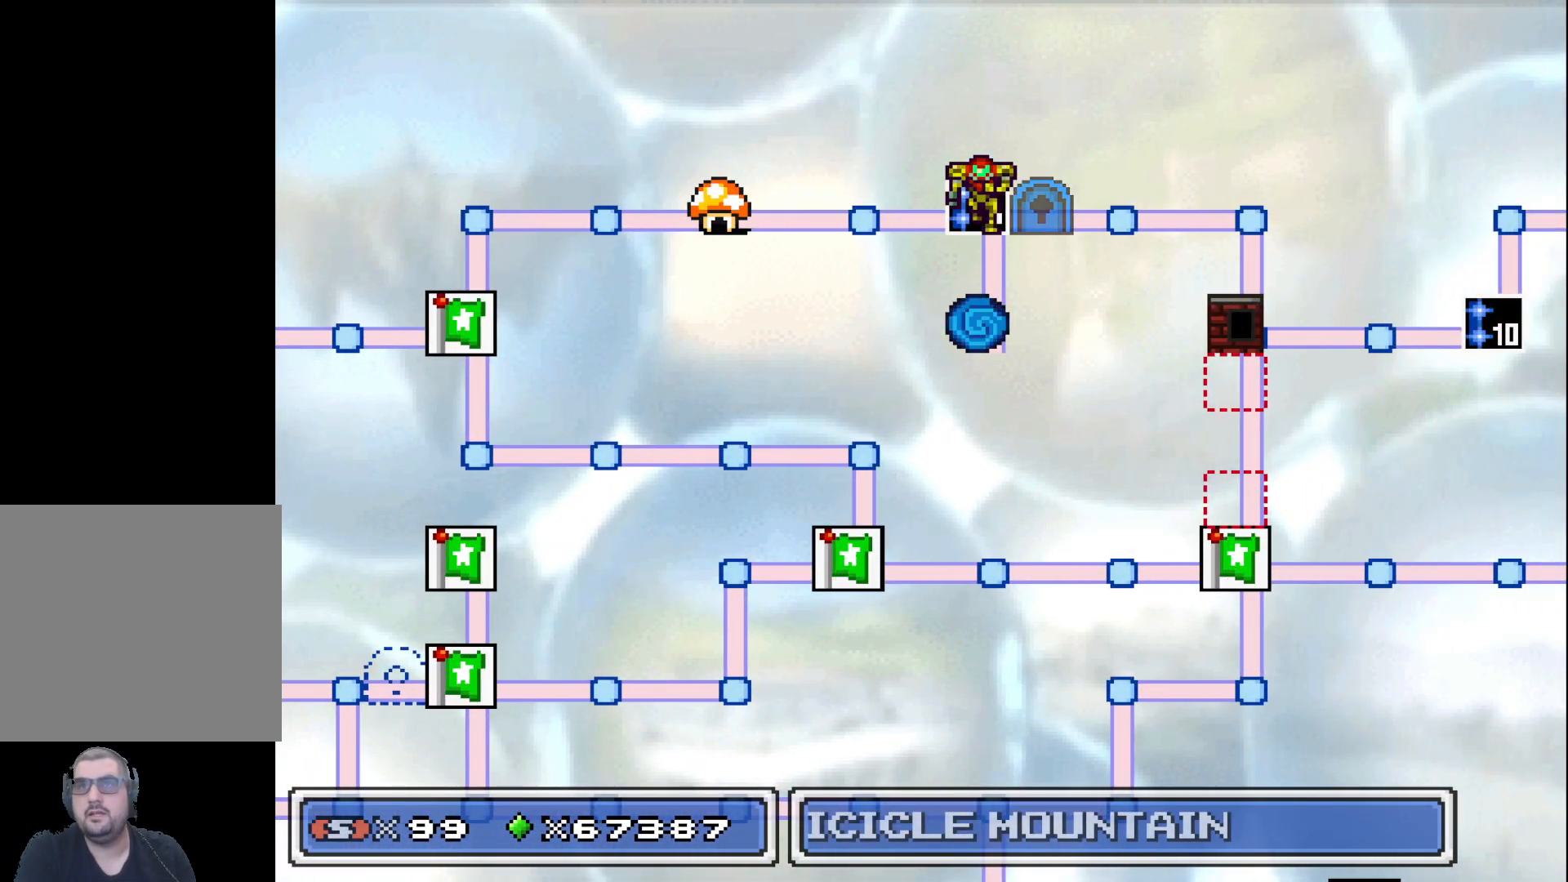
{"buttons": [], "left_stick": "center", "events": [[133, "left_stick", "down"], [283, "left_stick", "center"]]}
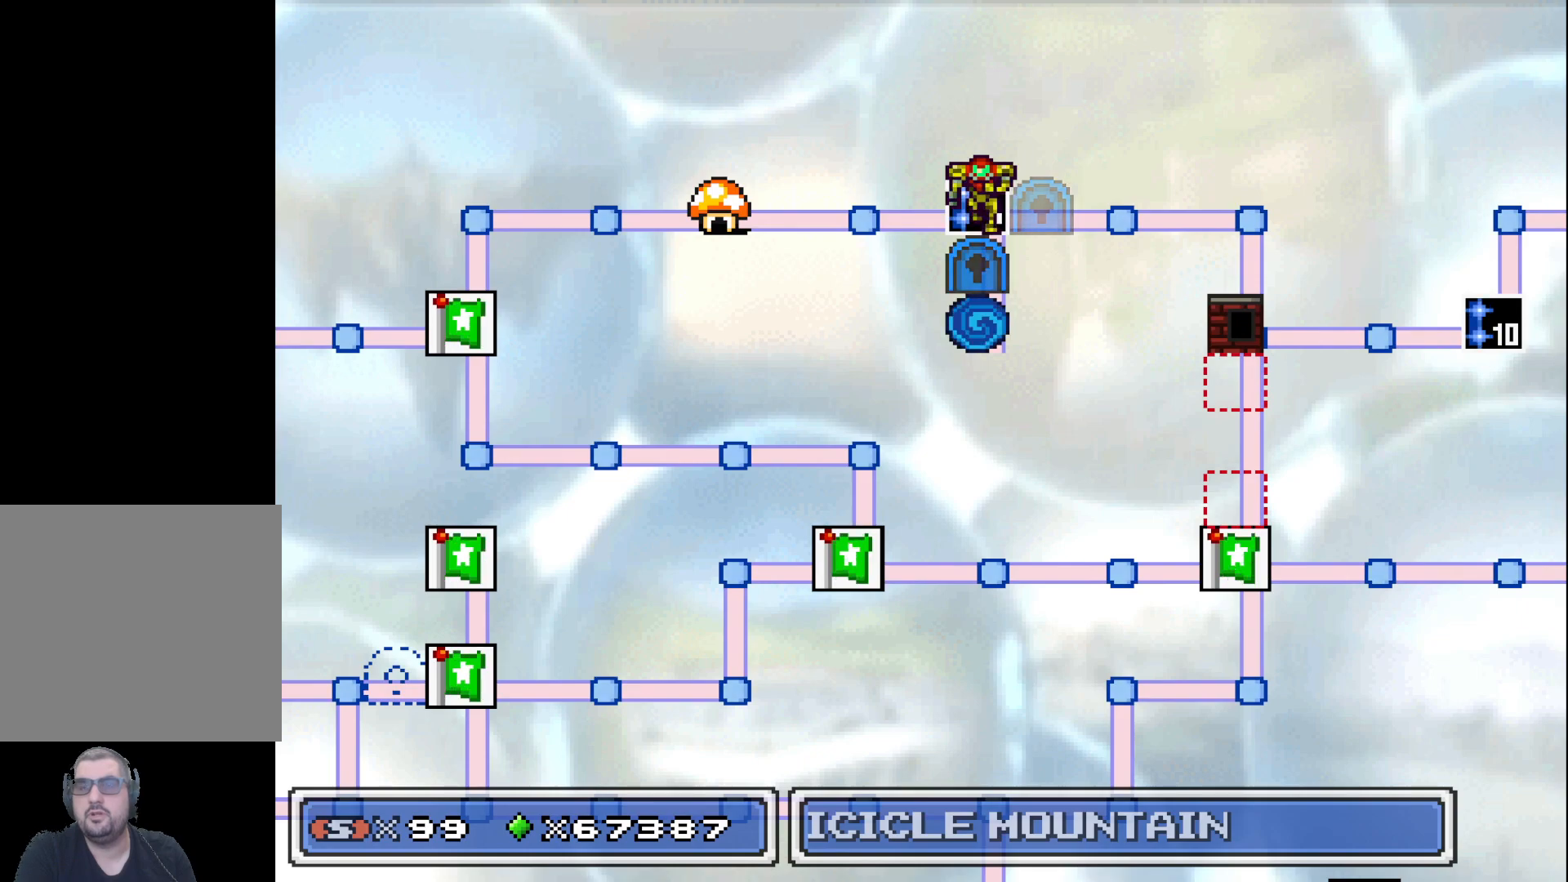
{"buttons": [], "left_stick": "center", "events": []}
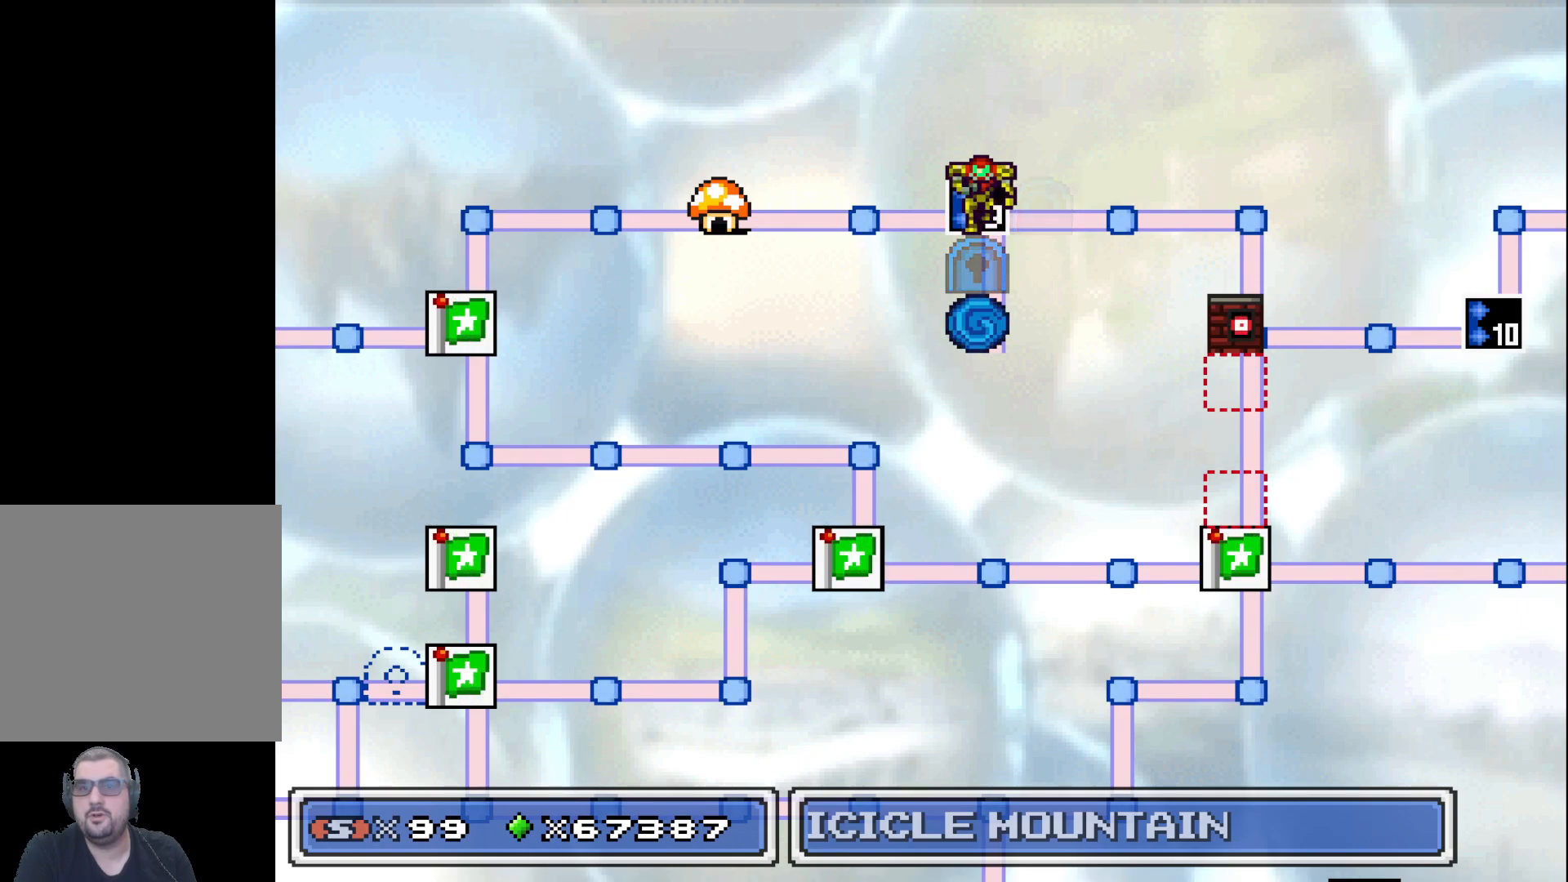
{"buttons": [], "left_stick": "center", "events": []}
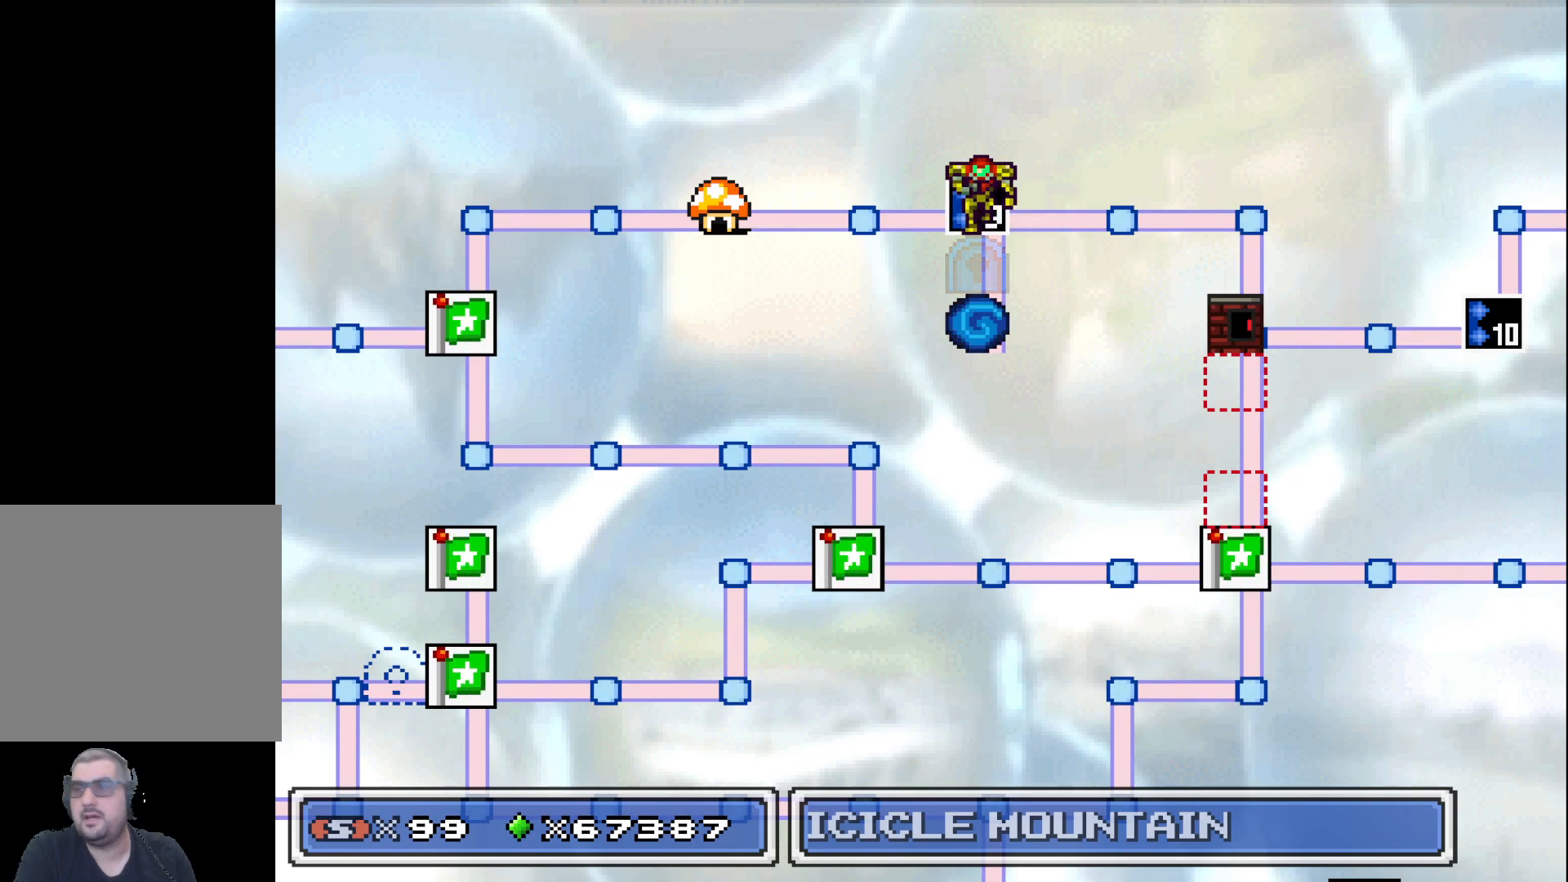
{"buttons": [], "left_stick": "center", "events": []}
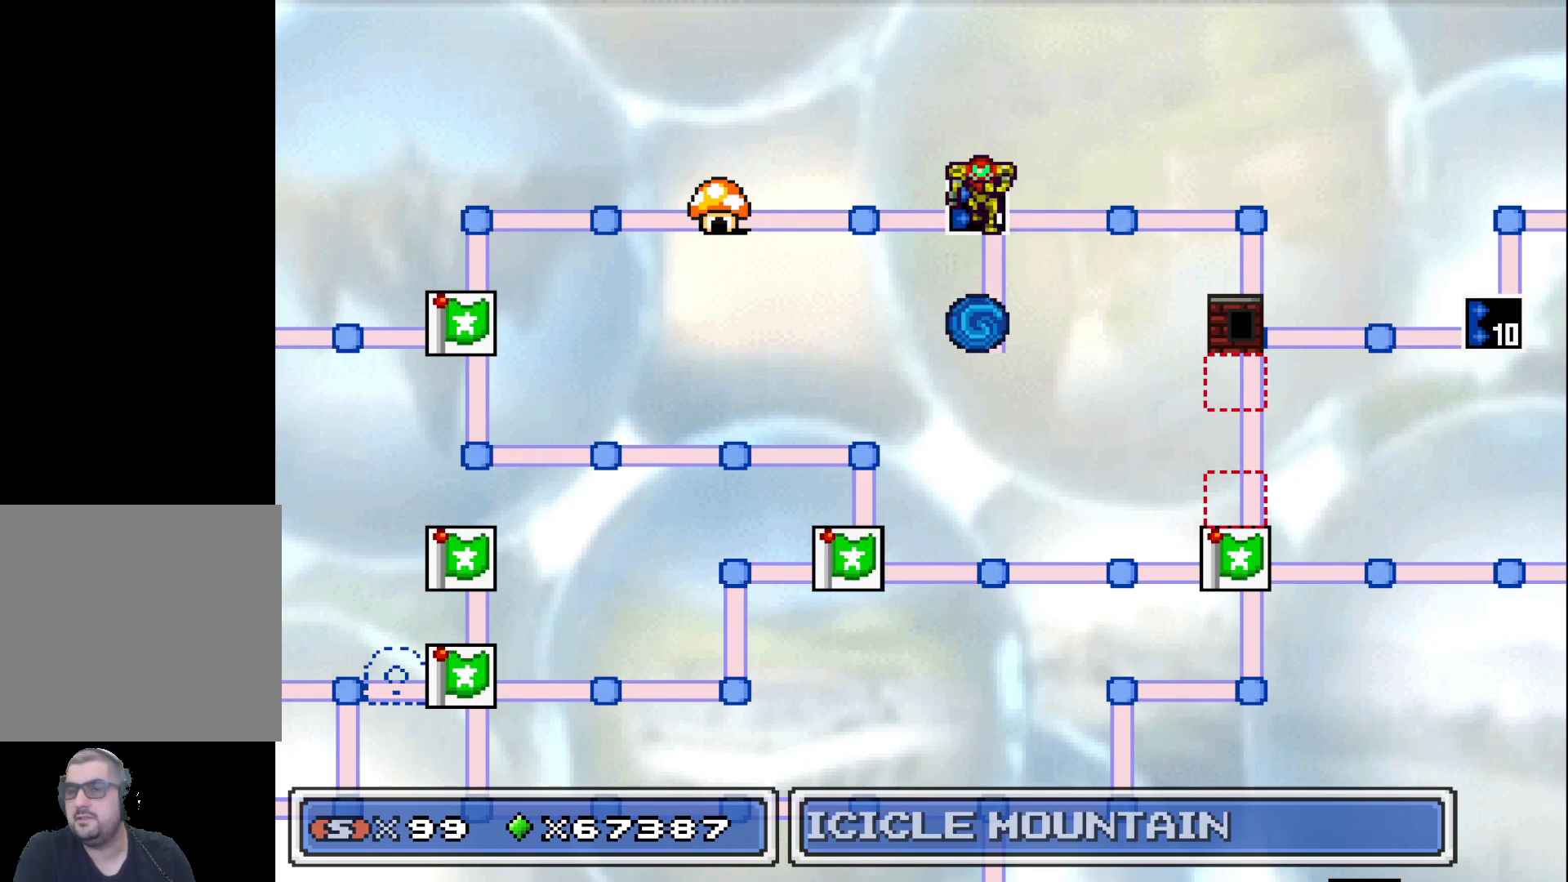
{"buttons": [], "left_stick": "center", "events": []}
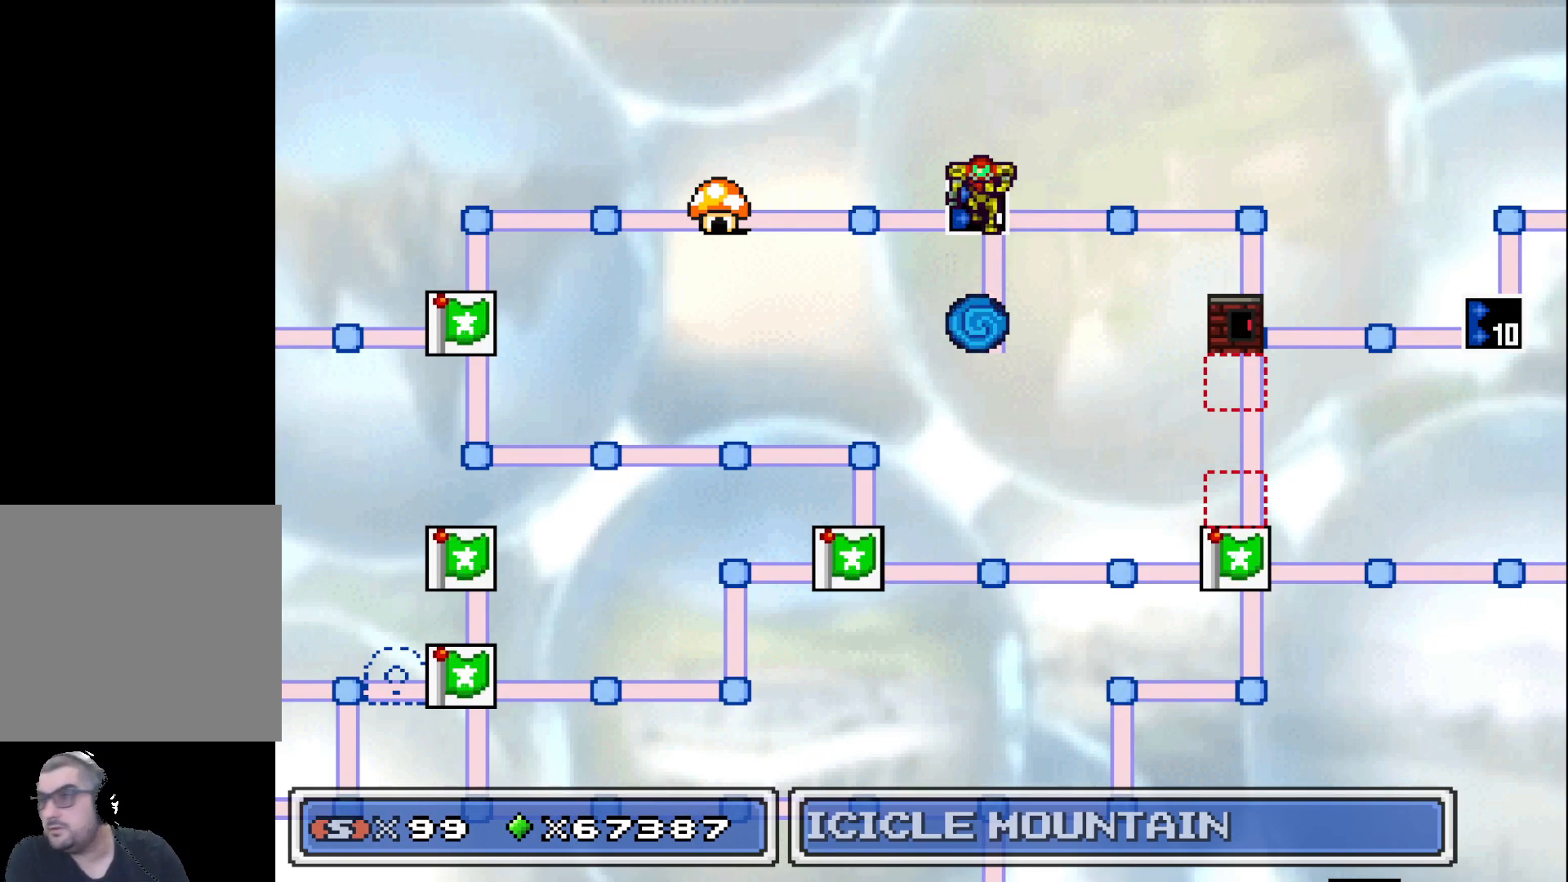
{"buttons": [], "left_stick": "center", "events": []}
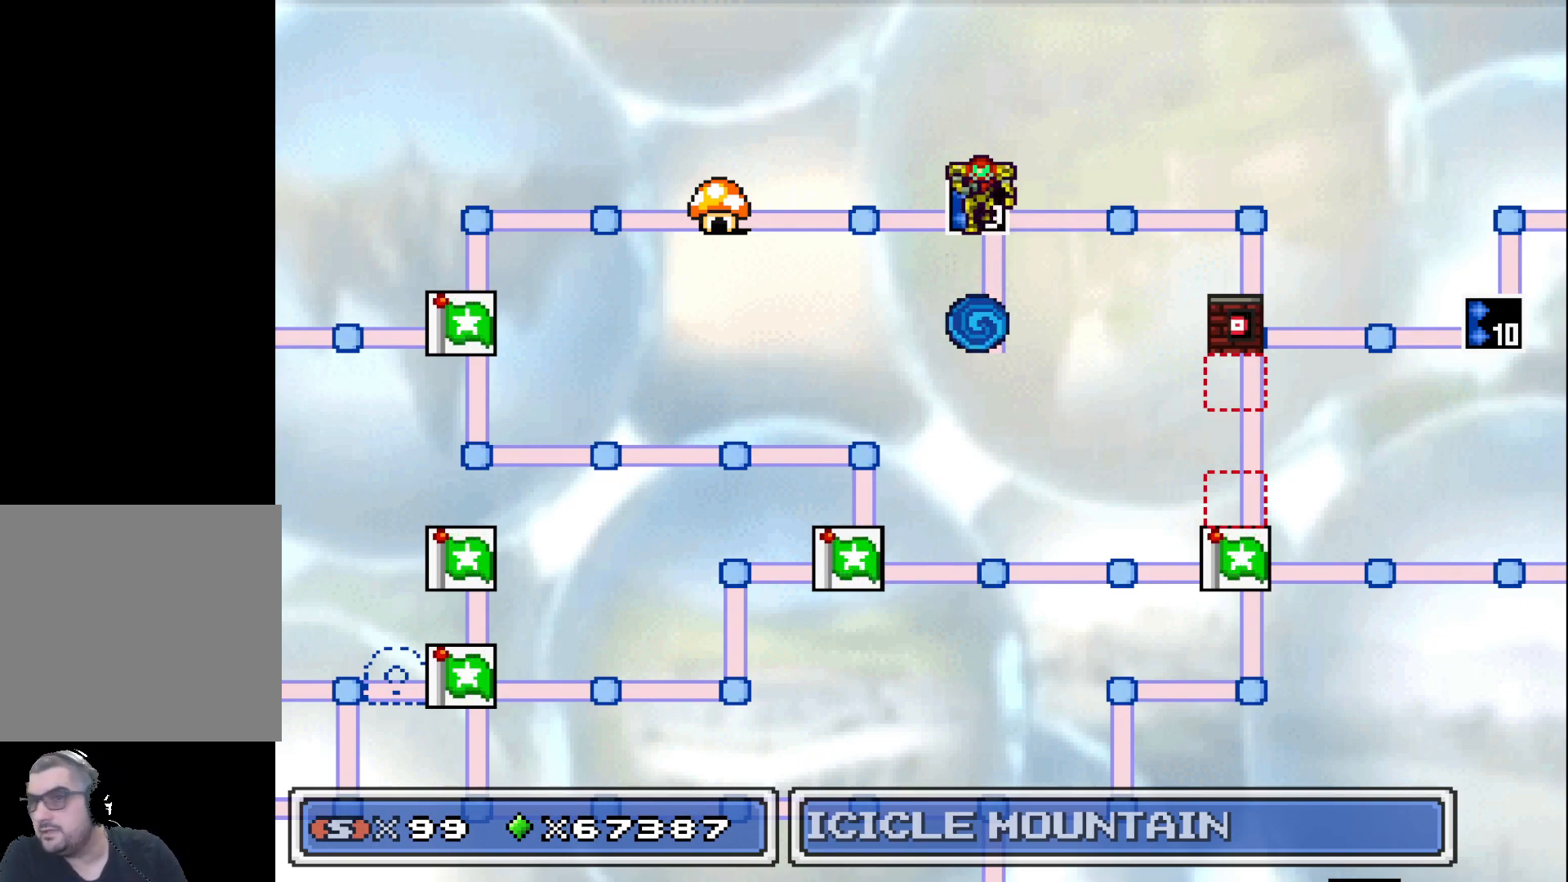
{"buttons": [], "left_stick": "center", "events": []}
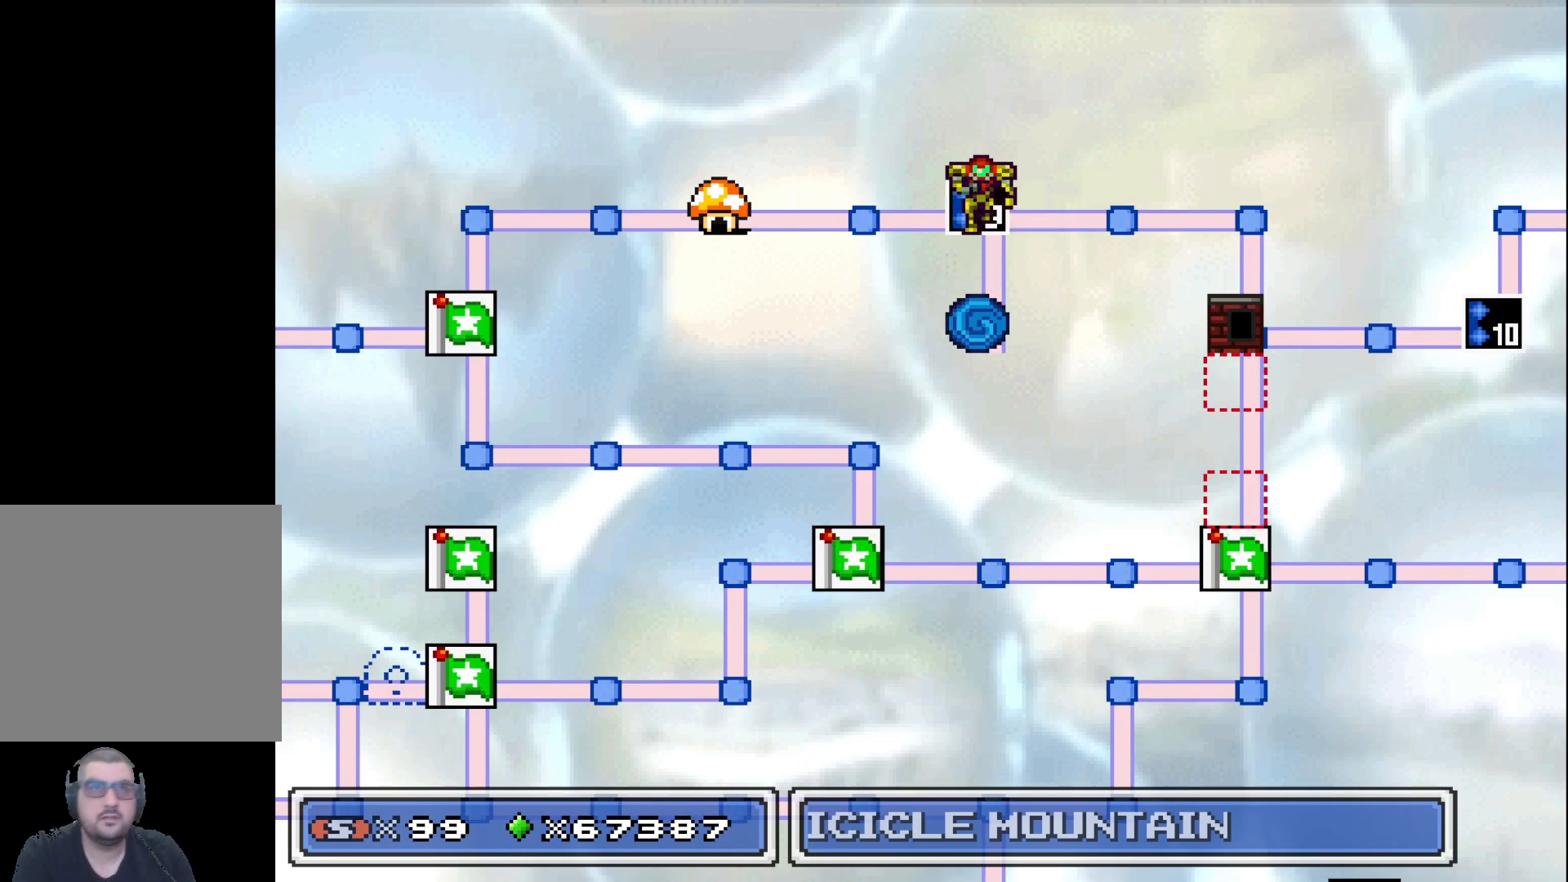
{"buttons": [], "left_stick": "center", "events": []}
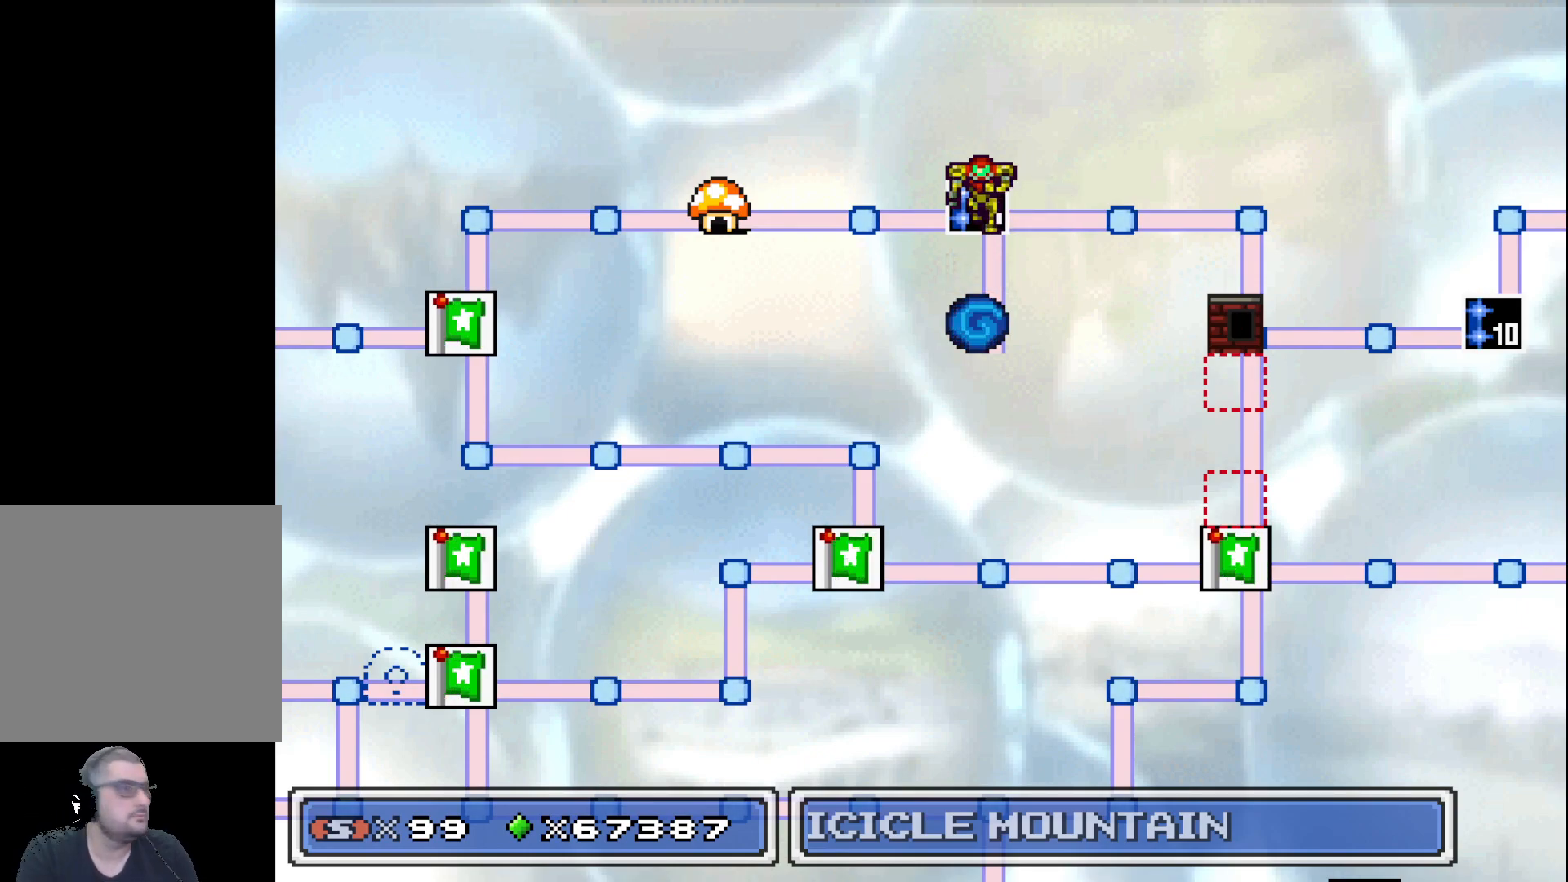
{"buttons": [], "left_stick": "center", "events": []}
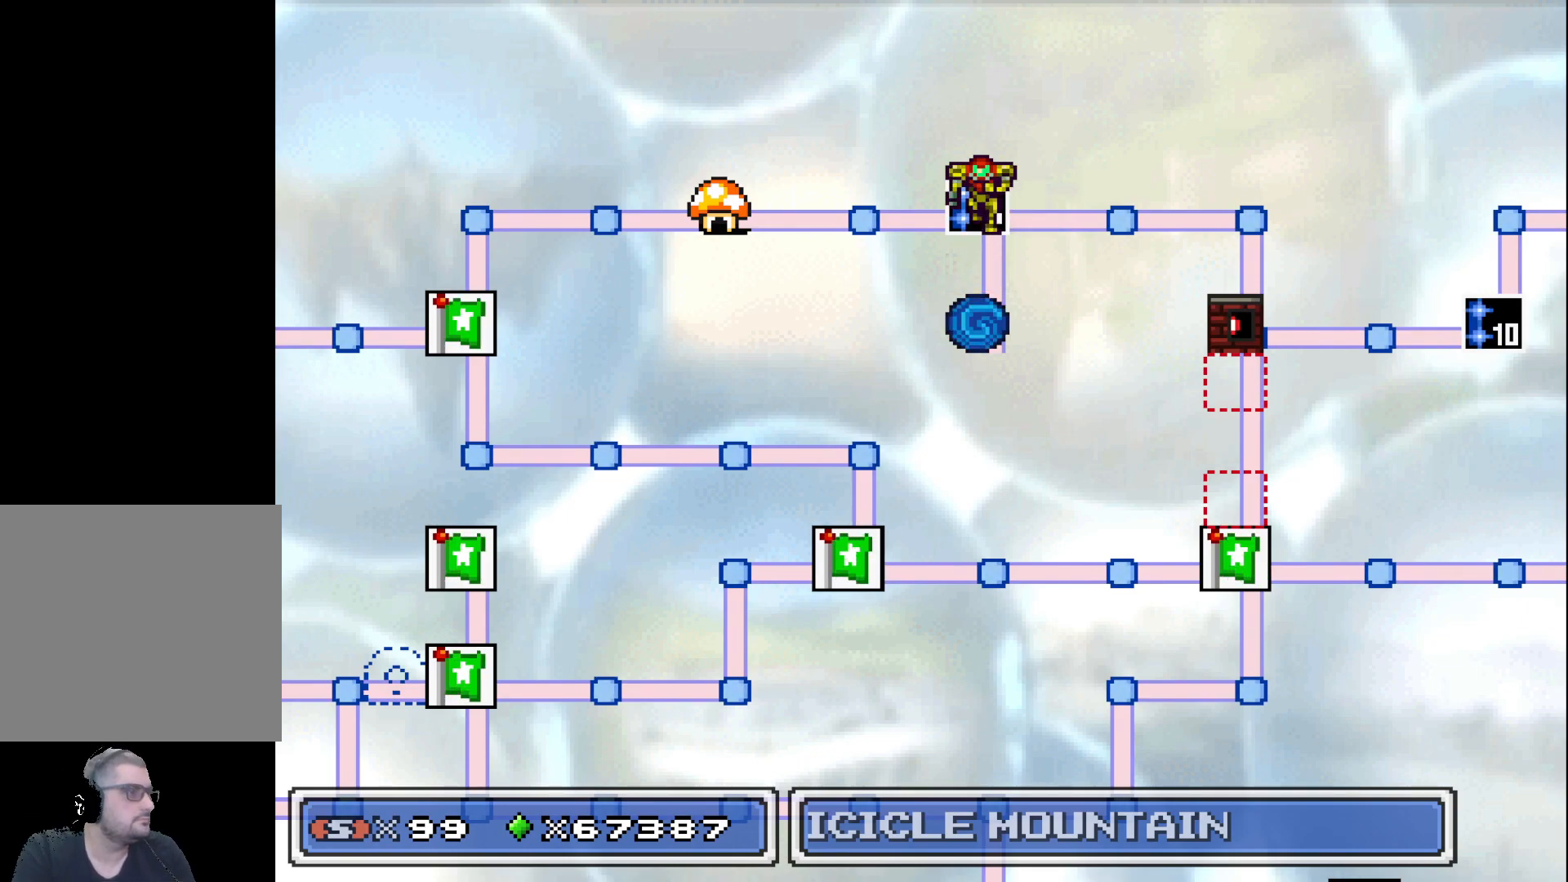
{"buttons": [], "left_stick": "center", "events": [[50, "A", "down"], [150, "A", "up"]]}
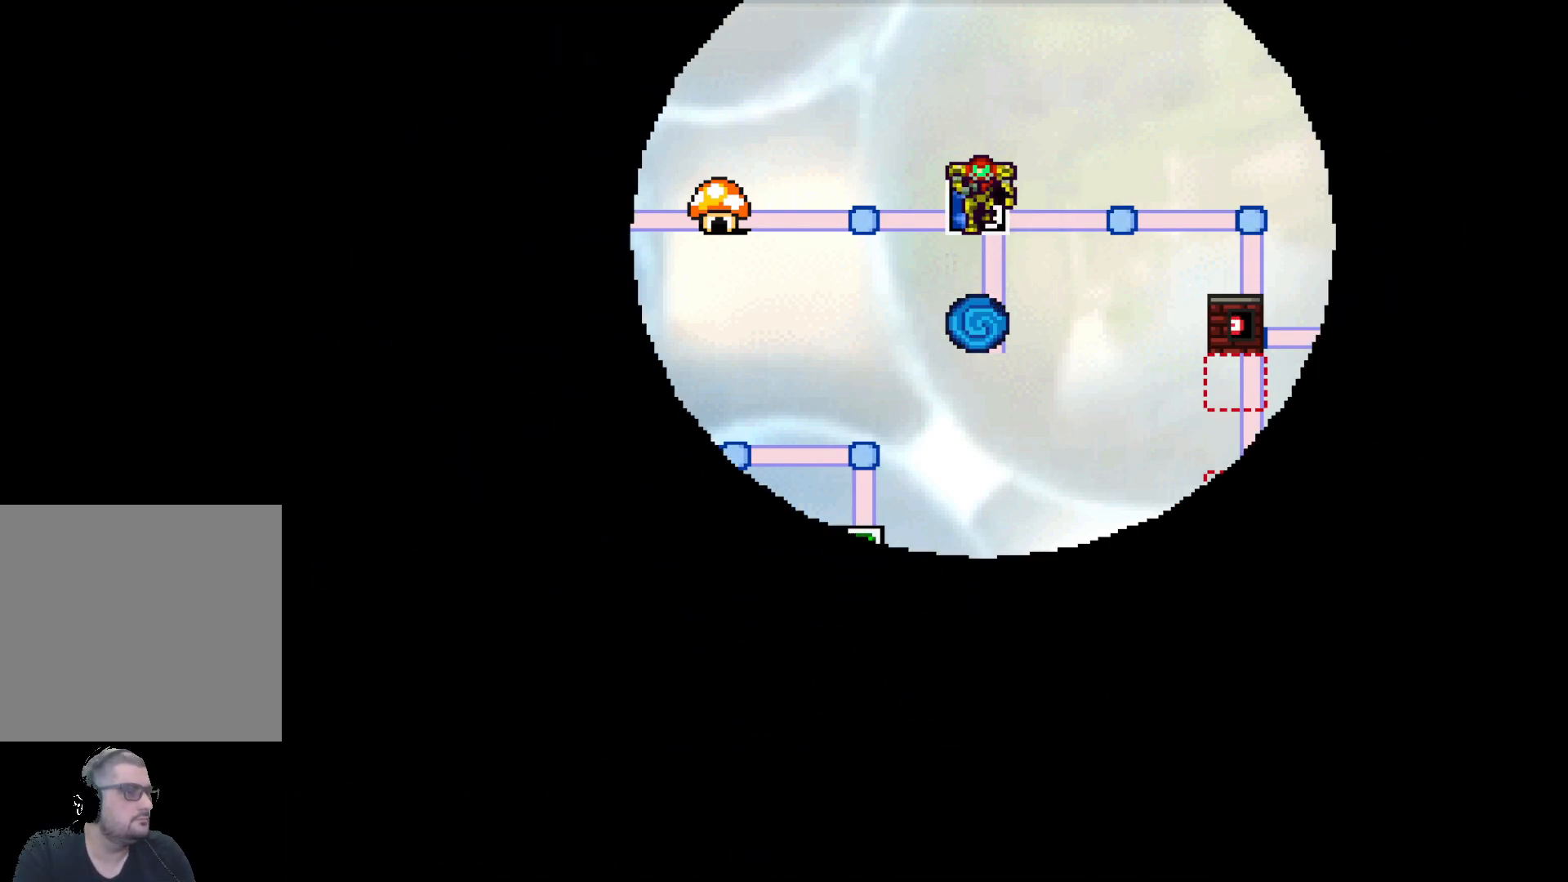
{"buttons": [], "left_stick": "center", "events": []}
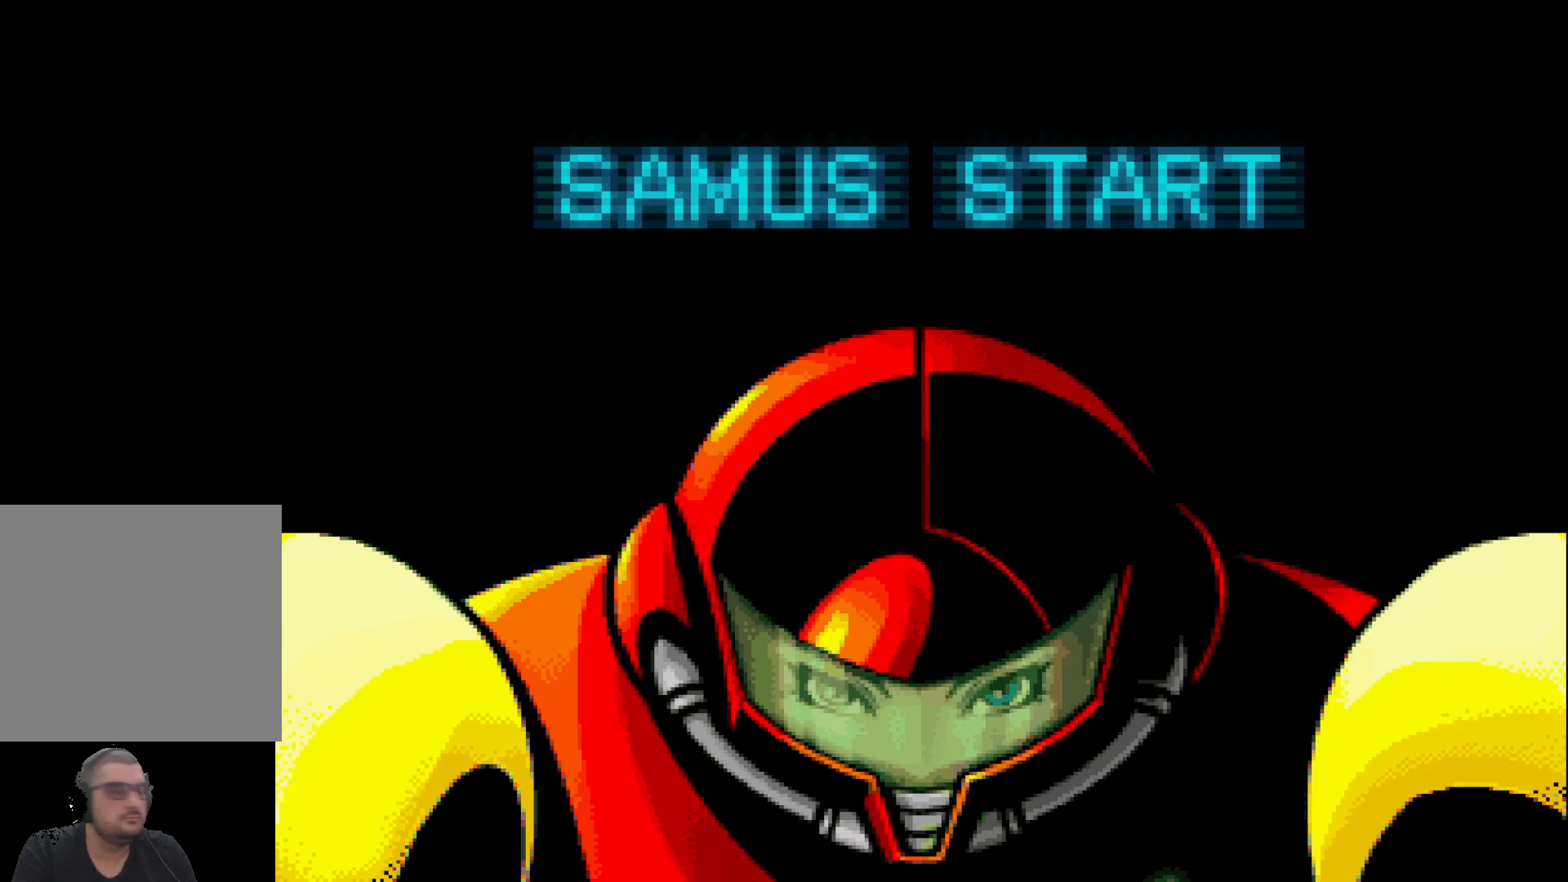
{"buttons": [], "left_stick": "center", "events": []}
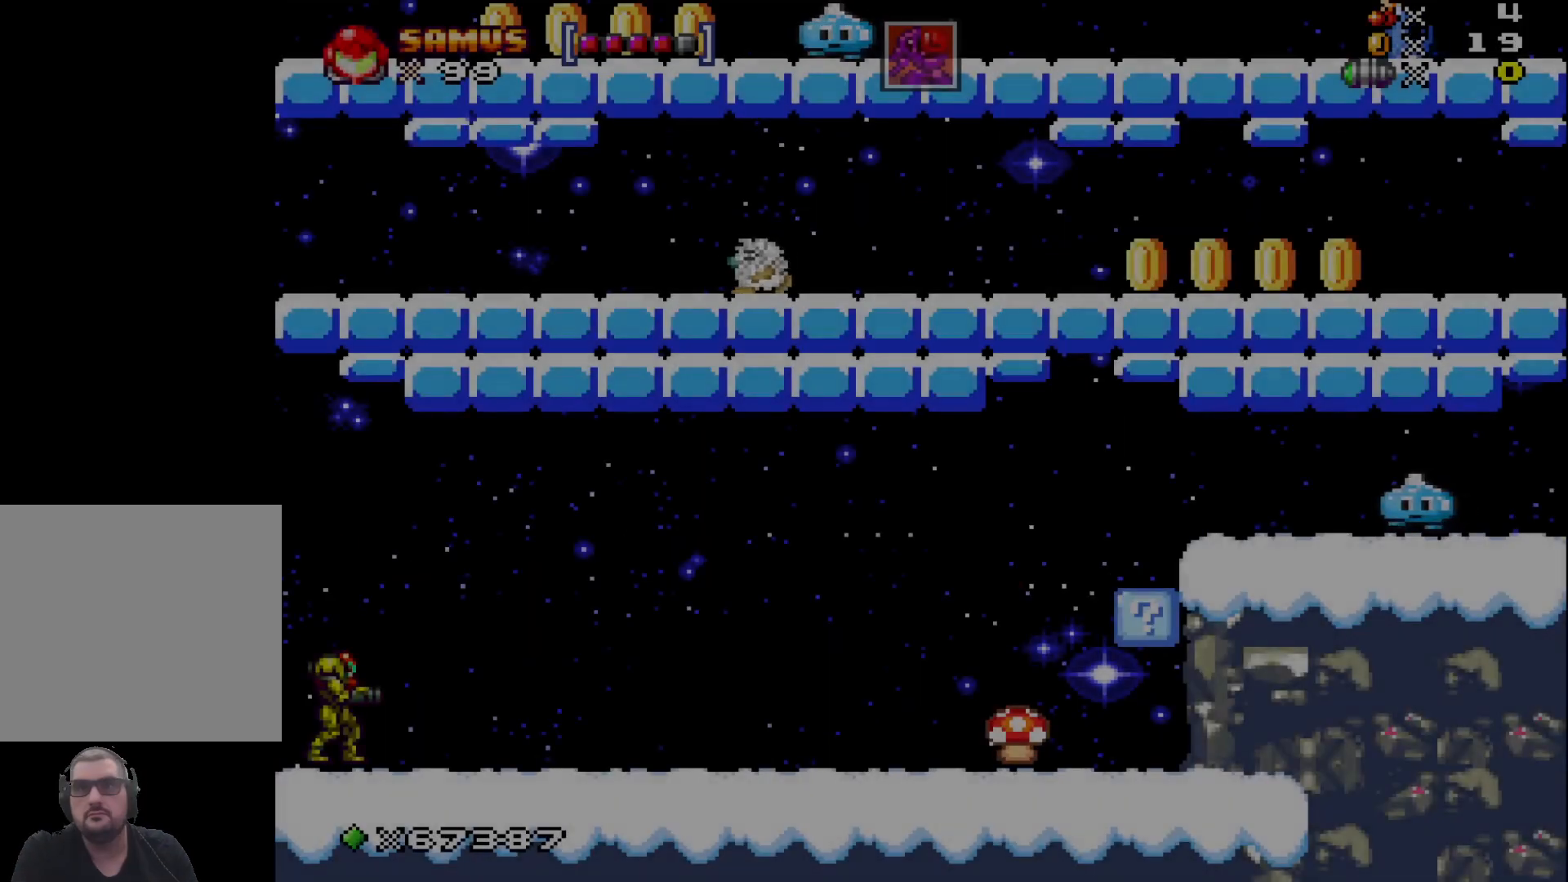
{"buttons": ["X"], "left_stick": "center", "events": [[283, "X", "down"], [400, "X", "up"], [500, "X", "down"]]}
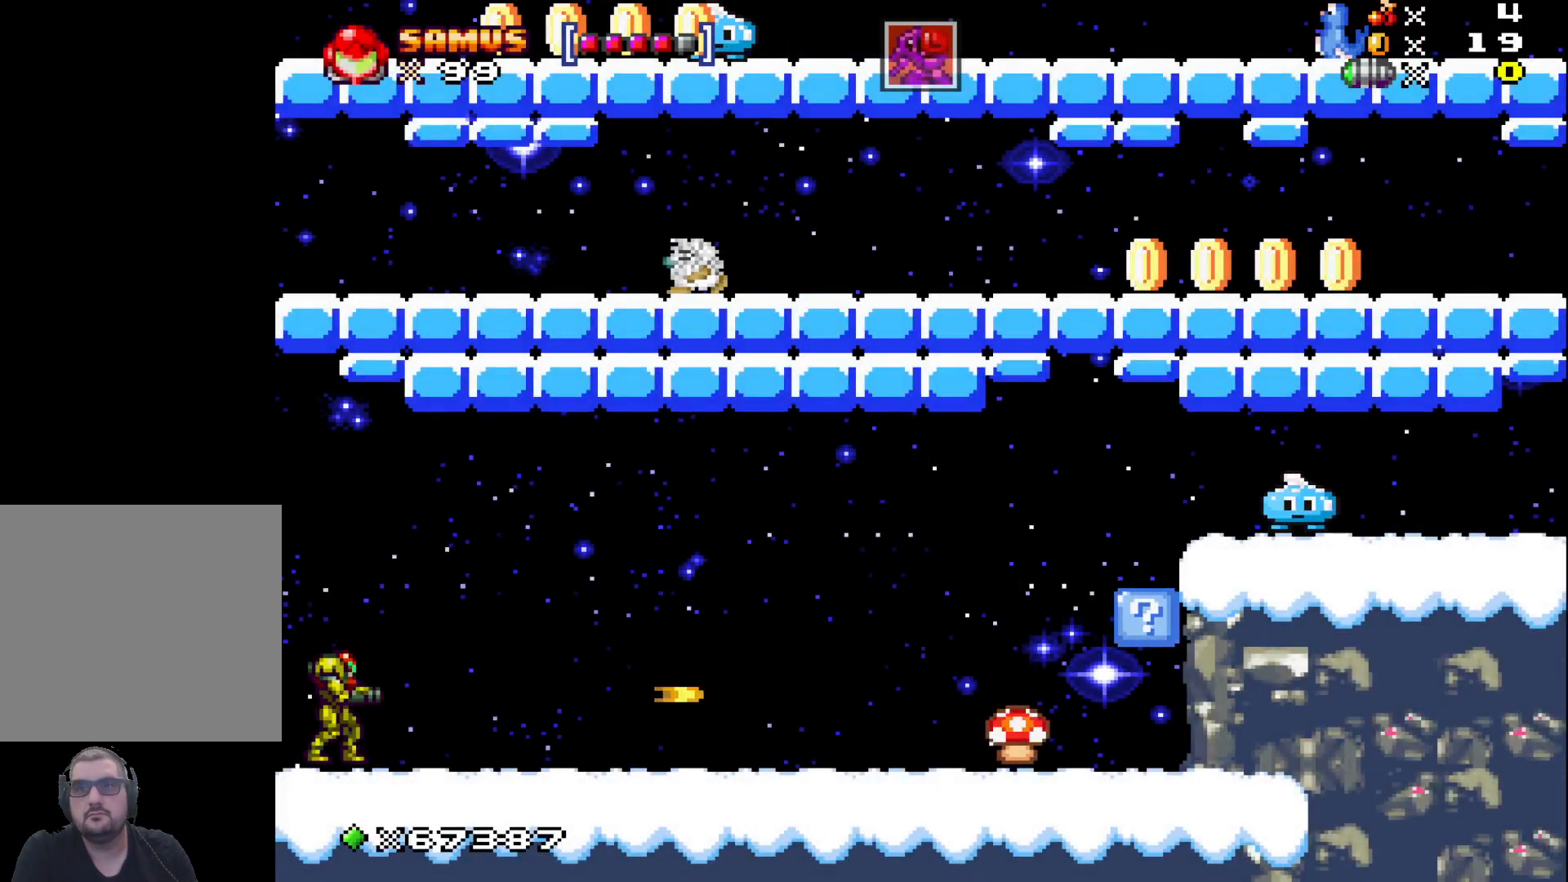
{"buttons": [], "left_stick": "center", "events": [[83, "X", "up"], [183, "X", "down"], [233, "X", "up"], [400, "A", "down"], [450, "A", "up"]]}
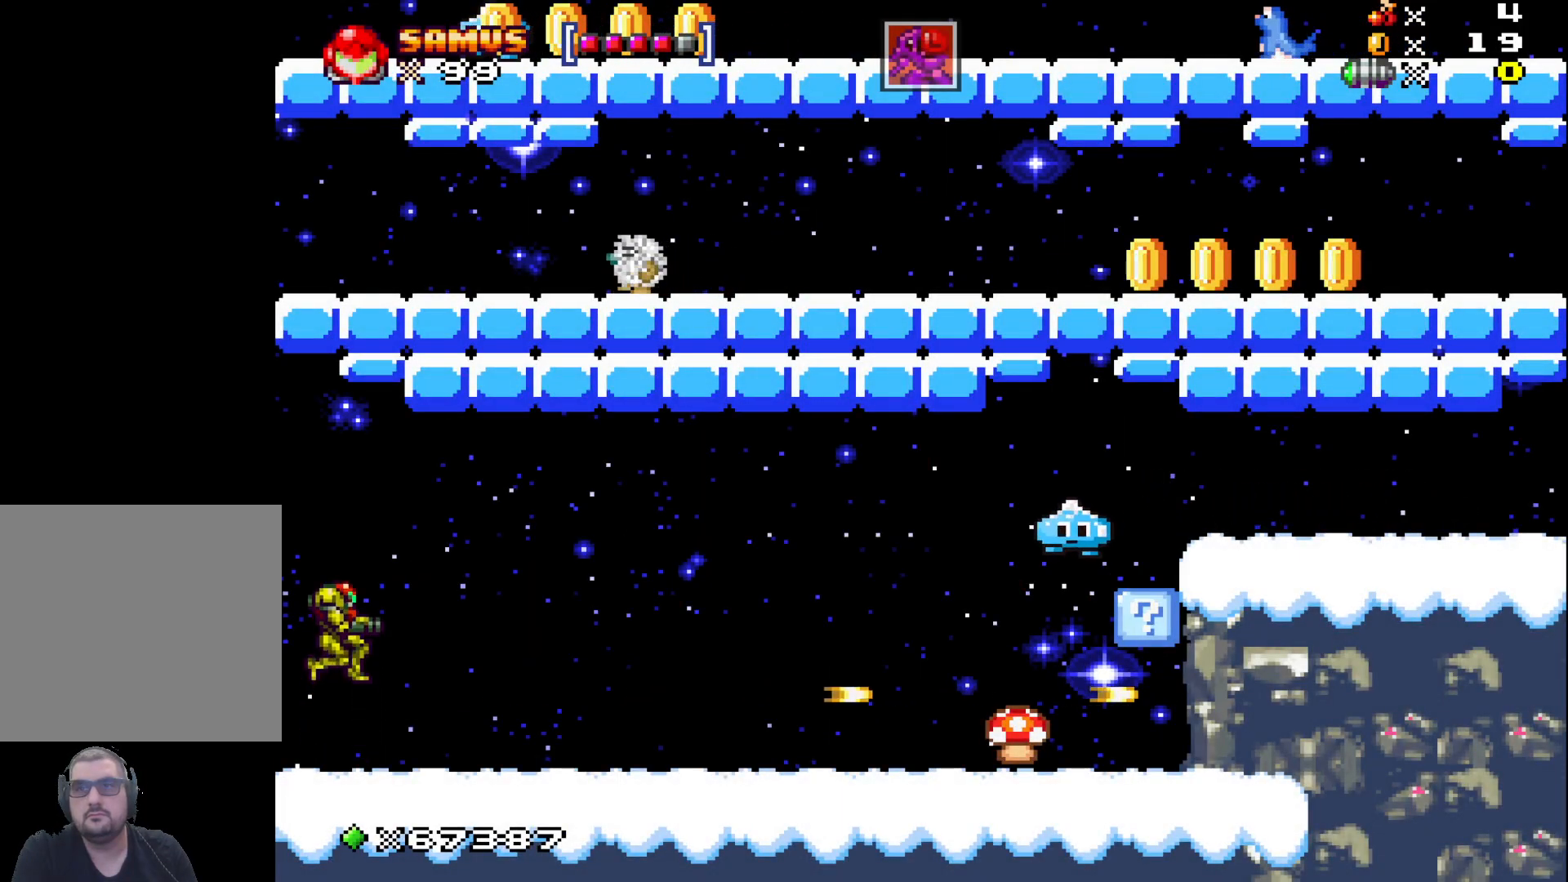
{"buttons": ["X"], "left_stick": "center", "events": [[500, "X", "down"]]}